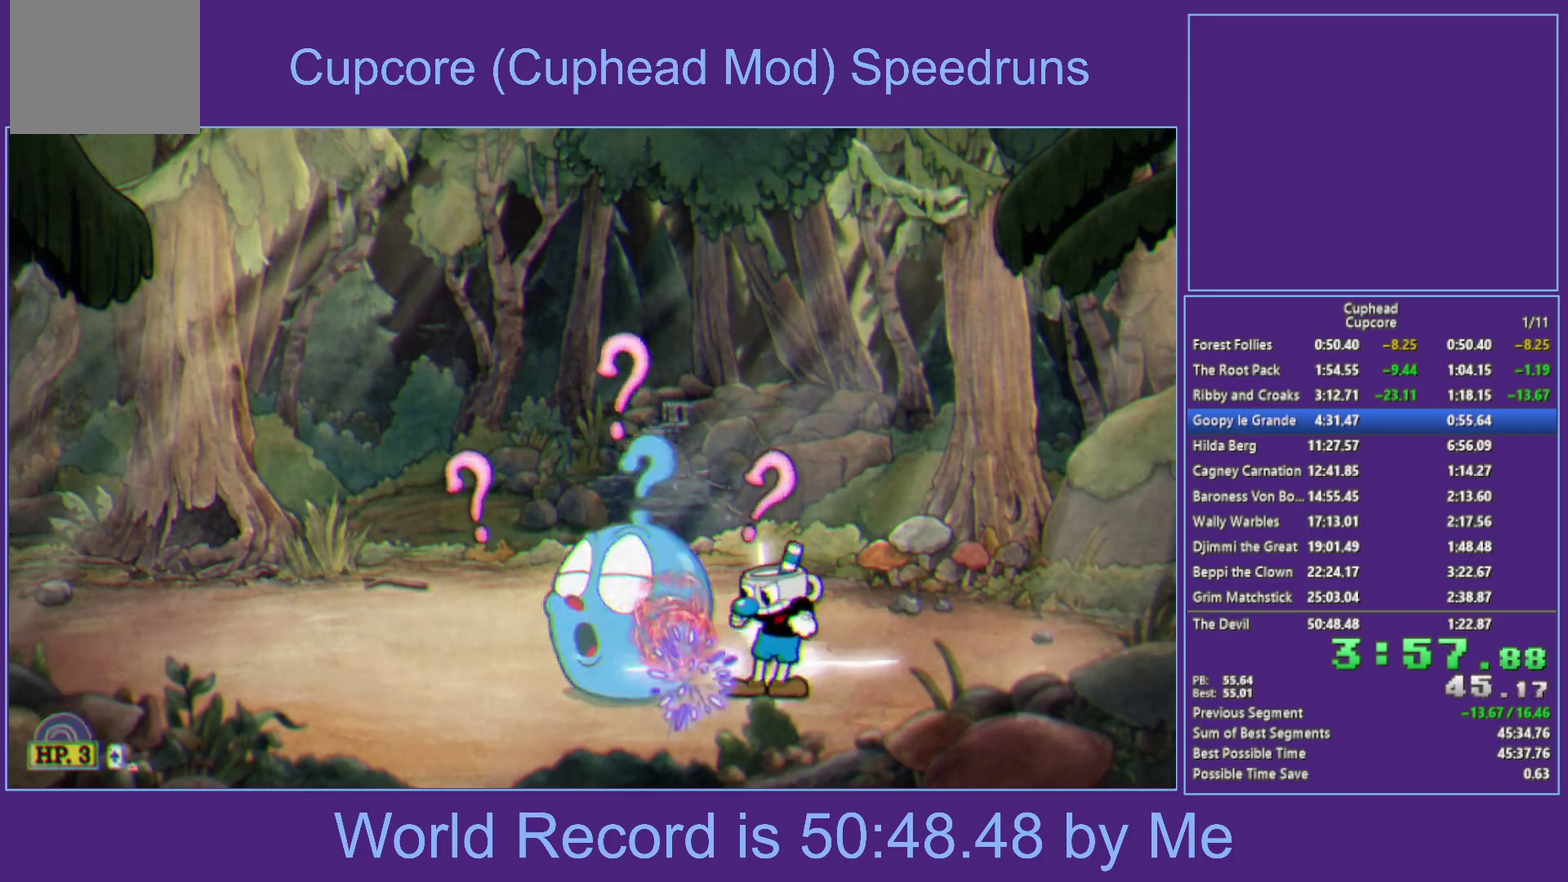
Gameplay with a controller (Xbox layout); each line is a JSON object with the inputs held at the frame after it. "events" lists button and stick changes between this image and that frame as [ms after this image, input, new state], when the widget could be followed in between.
{"buttons": ["X"], "left_stick": "center", "right_stick": "center", "events": [[67, "left_stick", "center"], [83, "L1", "up"], [183, "B", "up"]]}
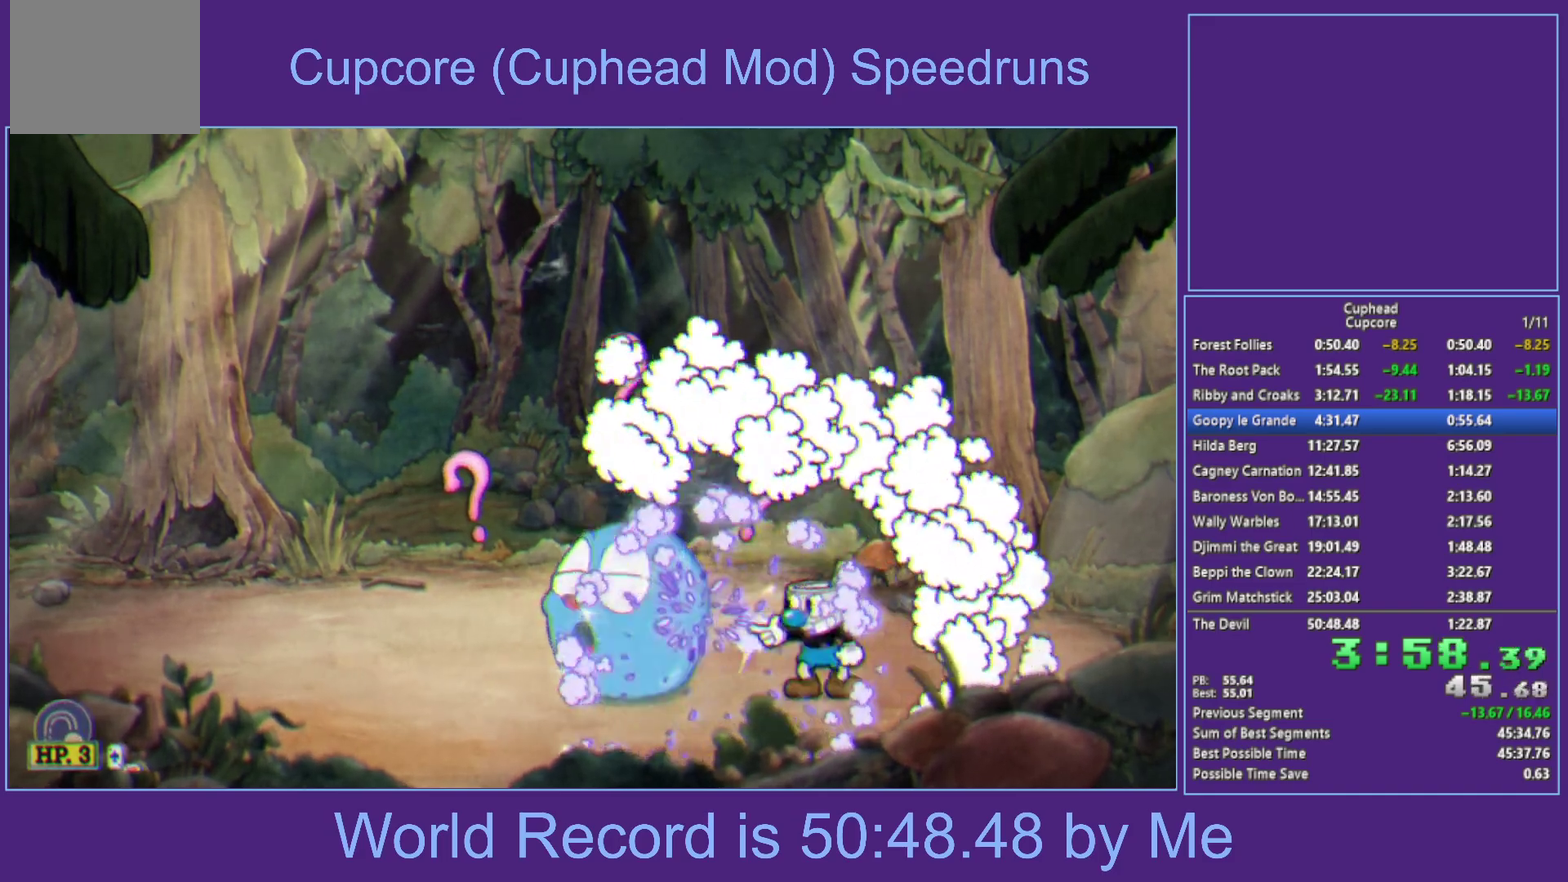
{"buttons": ["X", "L1"], "left_stick": "left", "right_stick": "center", "events": [[17, "L1", "down"], [150, "L1", "up"], [367, "L1", "down"], [500, "left_stick", "left"]]}
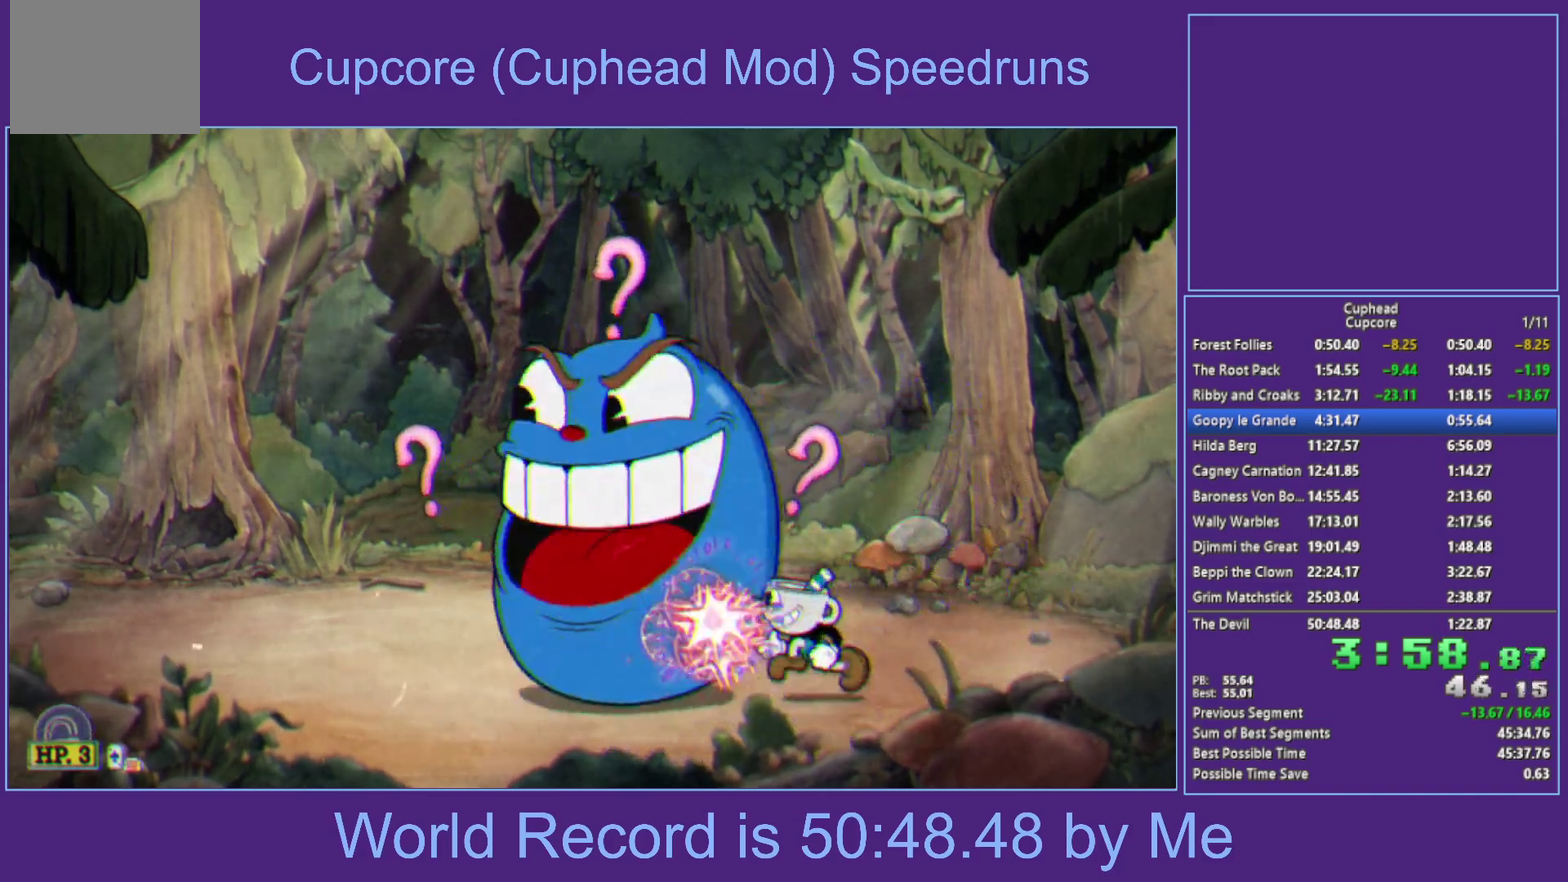
{"buttons": ["X", "R1"], "left_stick": "left", "right_stick": "center", "events": [[67, "L1", "up"], [67, "left_stick", "center"], [283, "L1", "down"], [333, "L1", "up"], [383, "L1", "down"], [433, "left_stick", "right"], [467, "R1", "down"], [500, "L1", "up"], [500, "left_stick", "left"]]}
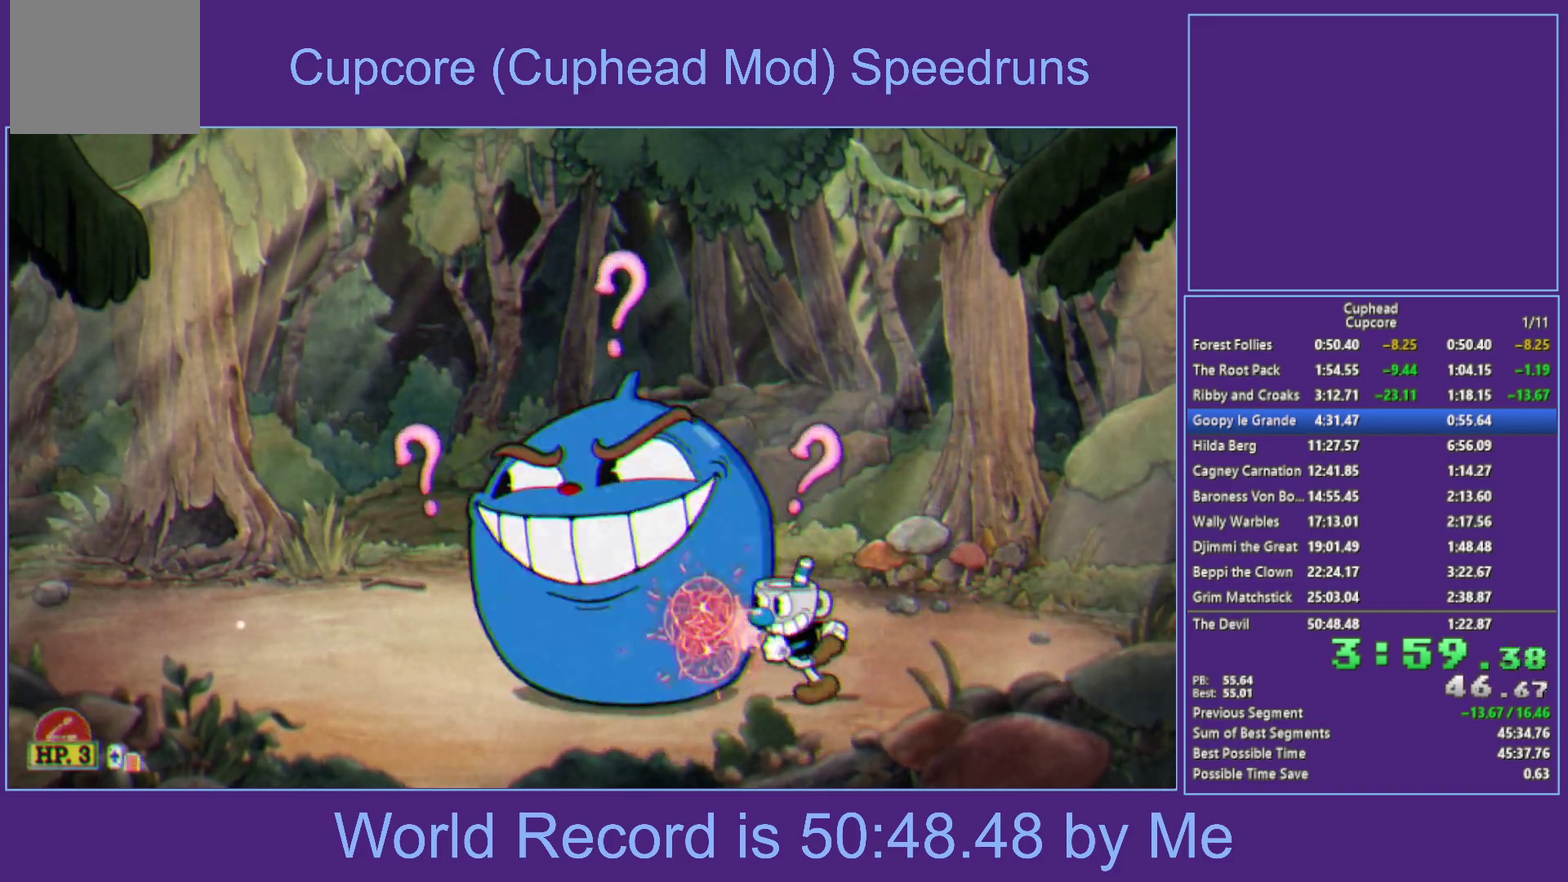
{"buttons": ["X", "R1"], "left_stick": "center", "right_stick": "center", "events": [[167, "L1", "down"], [200, "left_stick", "center"], [233, "L1", "up"], [300, "L1", "down"], [367, "L1", "up"]]}
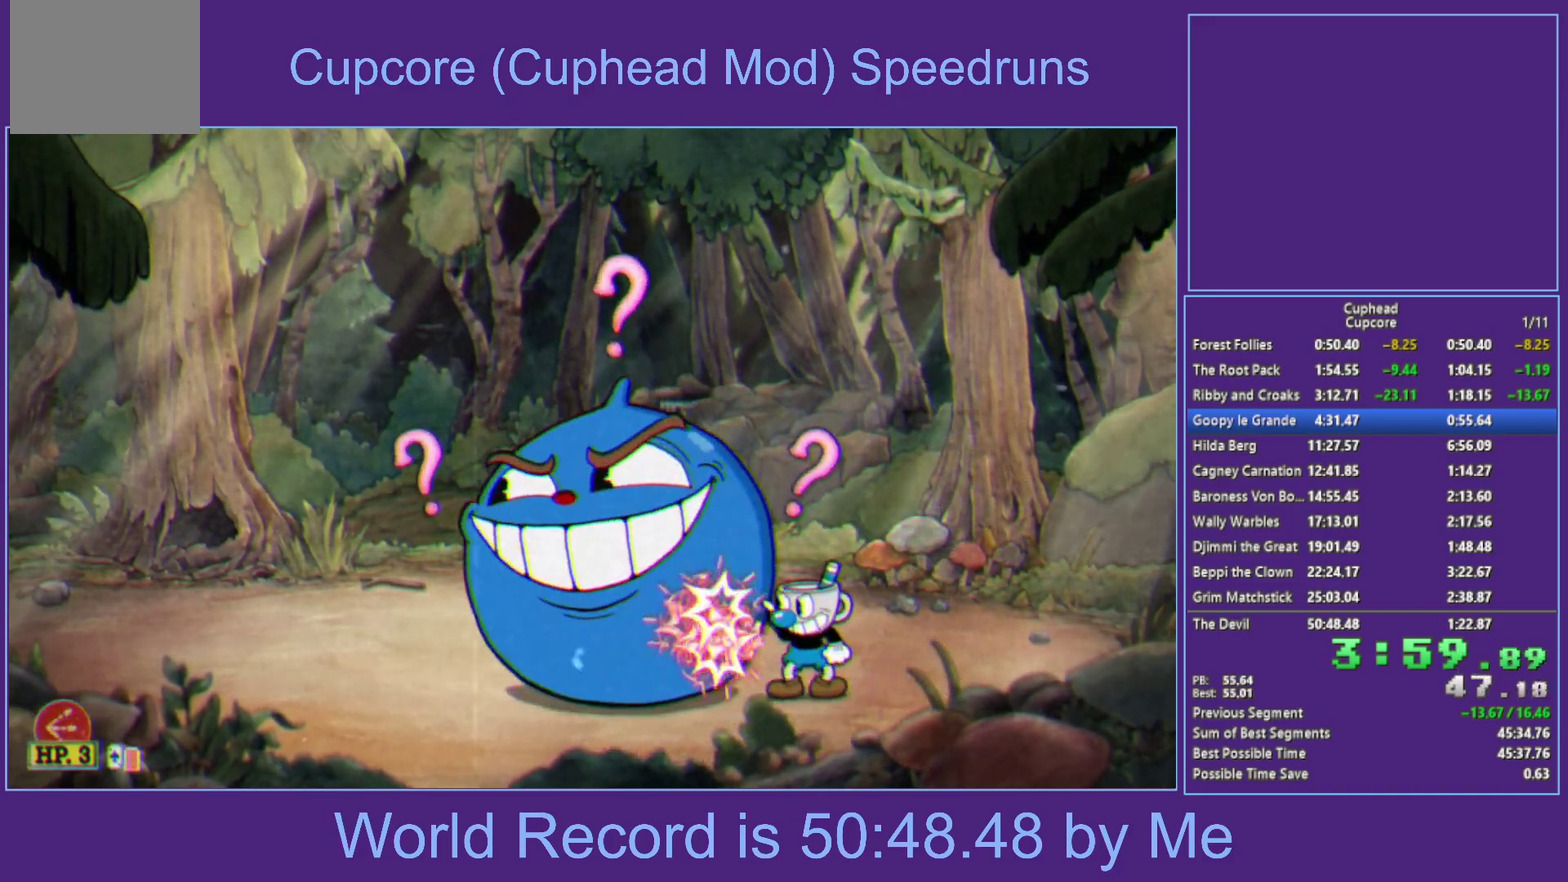
{"buttons": ["B", "X", "R1"], "left_stick": "down-left", "right_stick": "center", "events": [[17, "L1", "down"], [83, "L1", "up"], [133, "L1", "down"], [217, "L1", "up"], [233, "left_stick", "down-left"], [267, "B", "down"], [317, "L1", "down"], [483, "L1", "up"]]}
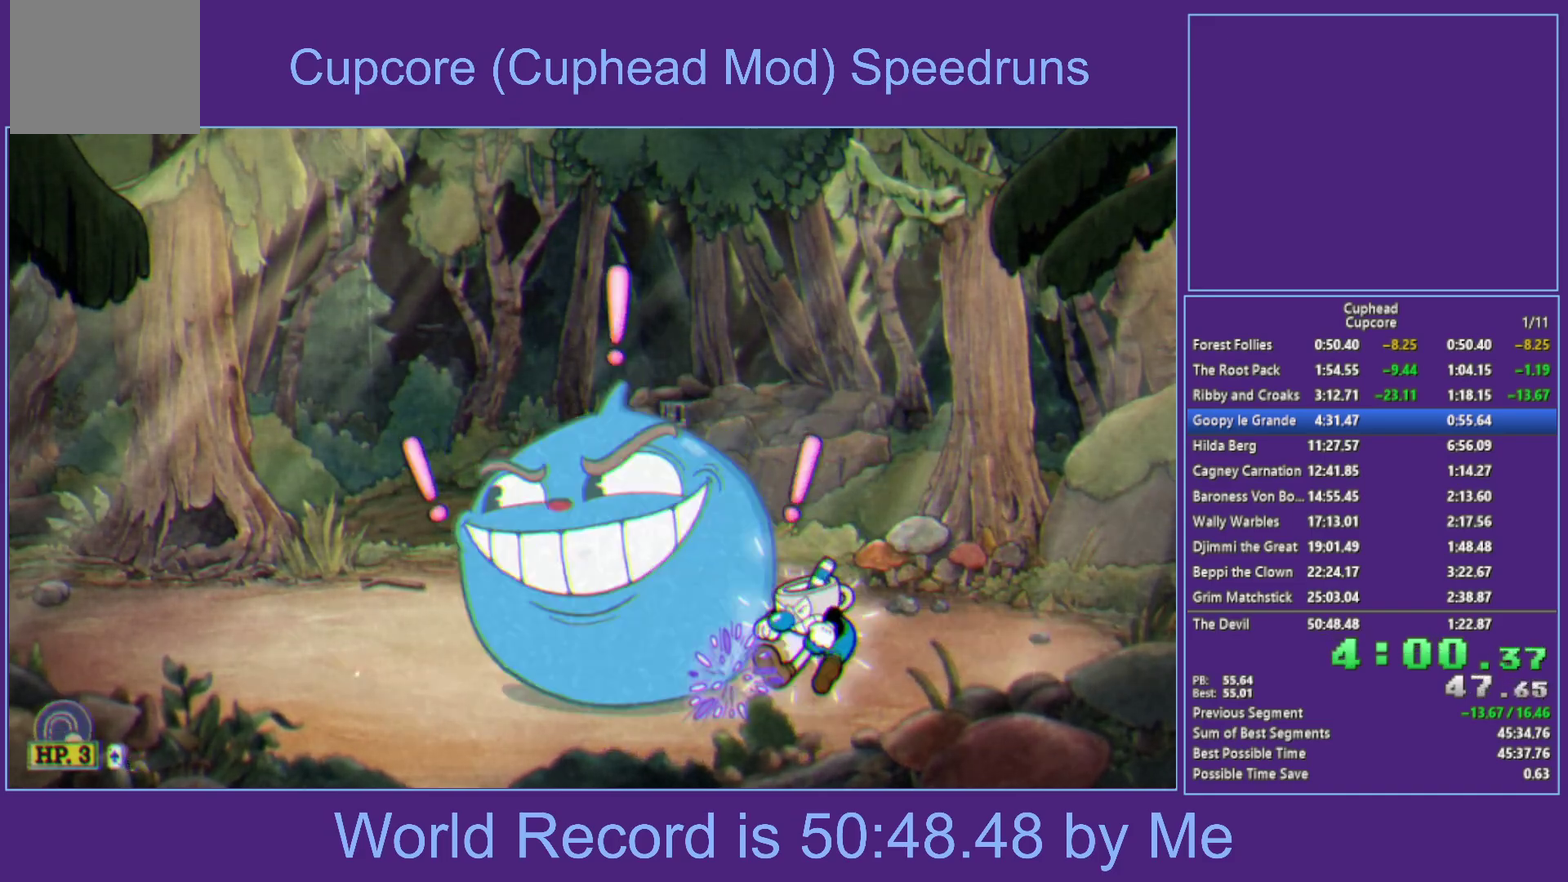
{"buttons": ["X", "L1", "R1"], "left_stick": "center", "right_stick": "center", "events": [[33, "left_stick", "center"], [50, "B", "up"], [433, "L1", "down"]]}
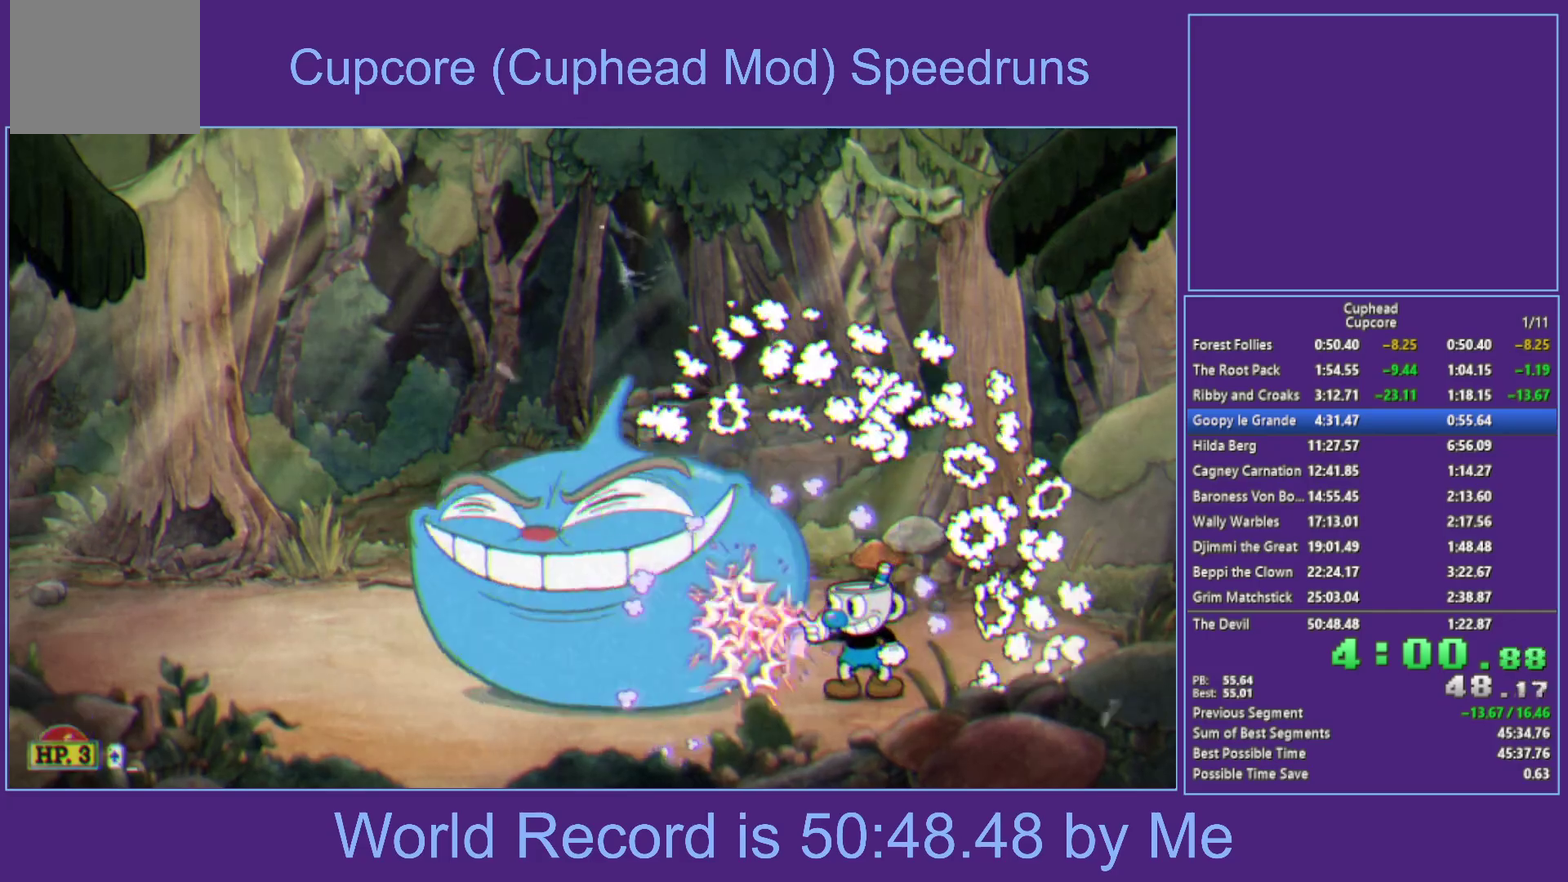
{"buttons": ["X"], "left_stick": "left", "right_stick": "center", "events": [[17, "L1", "up"], [150, "L1", "down"], [217, "R1", "up"], [233, "L1", "up"], [350, "left_stick", "left"]]}
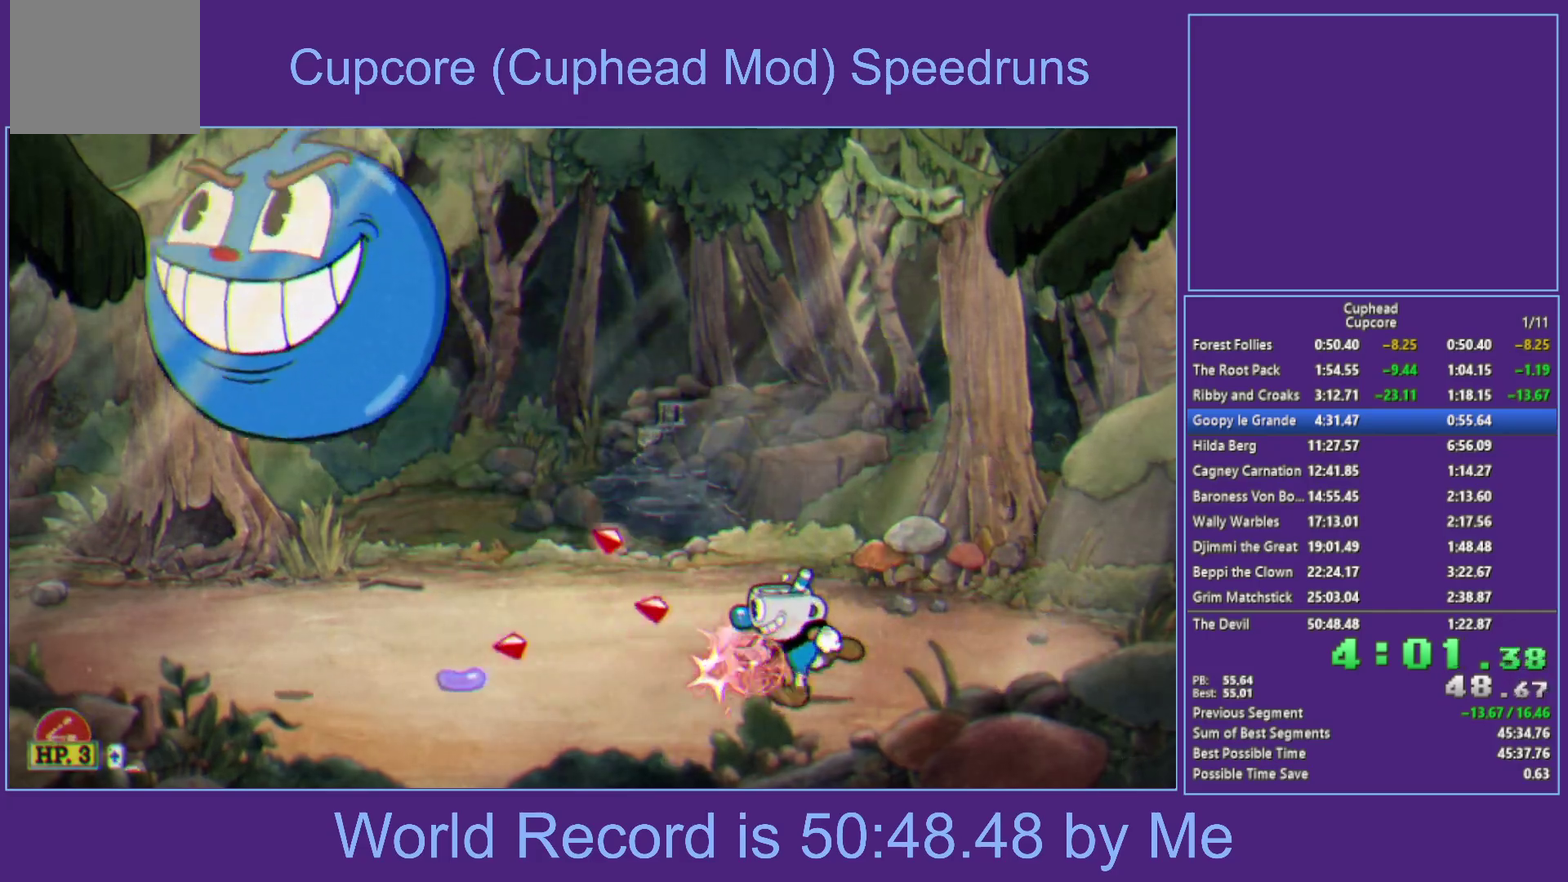
{"buttons": ["X"], "left_stick": "up", "right_stick": "center", "events": [[200, "L1", "down"], [267, "L1", "up"], [333, "A", "down"], [433, "A", "up"], [483, "left_stick", "up"]]}
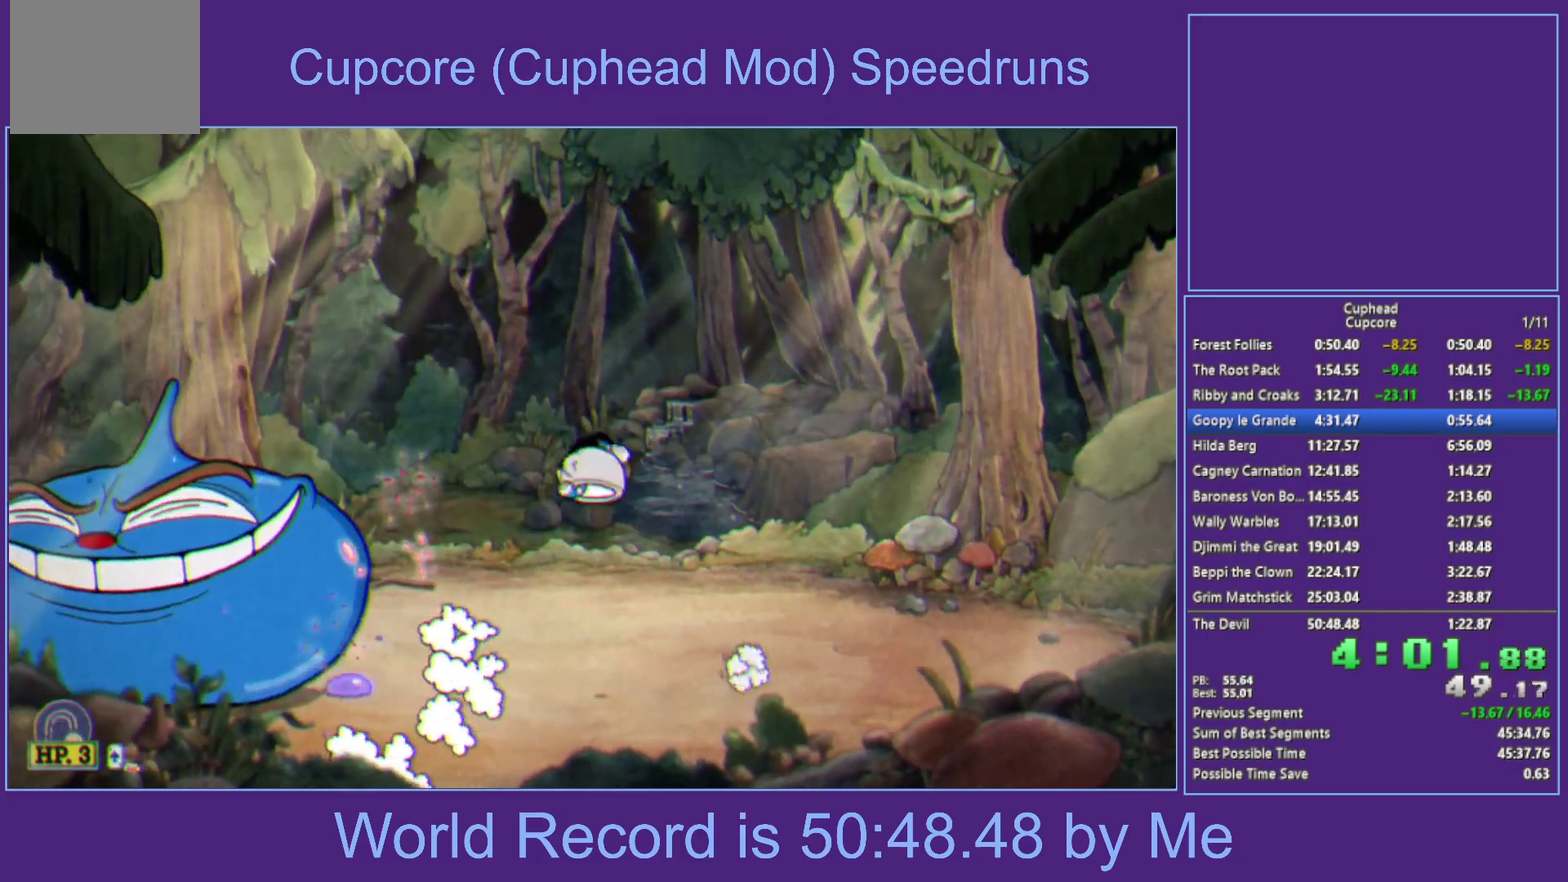
{"buttons": ["X"], "left_stick": "left", "right_stick": "center", "events": [[467, "left_stick", "left"]]}
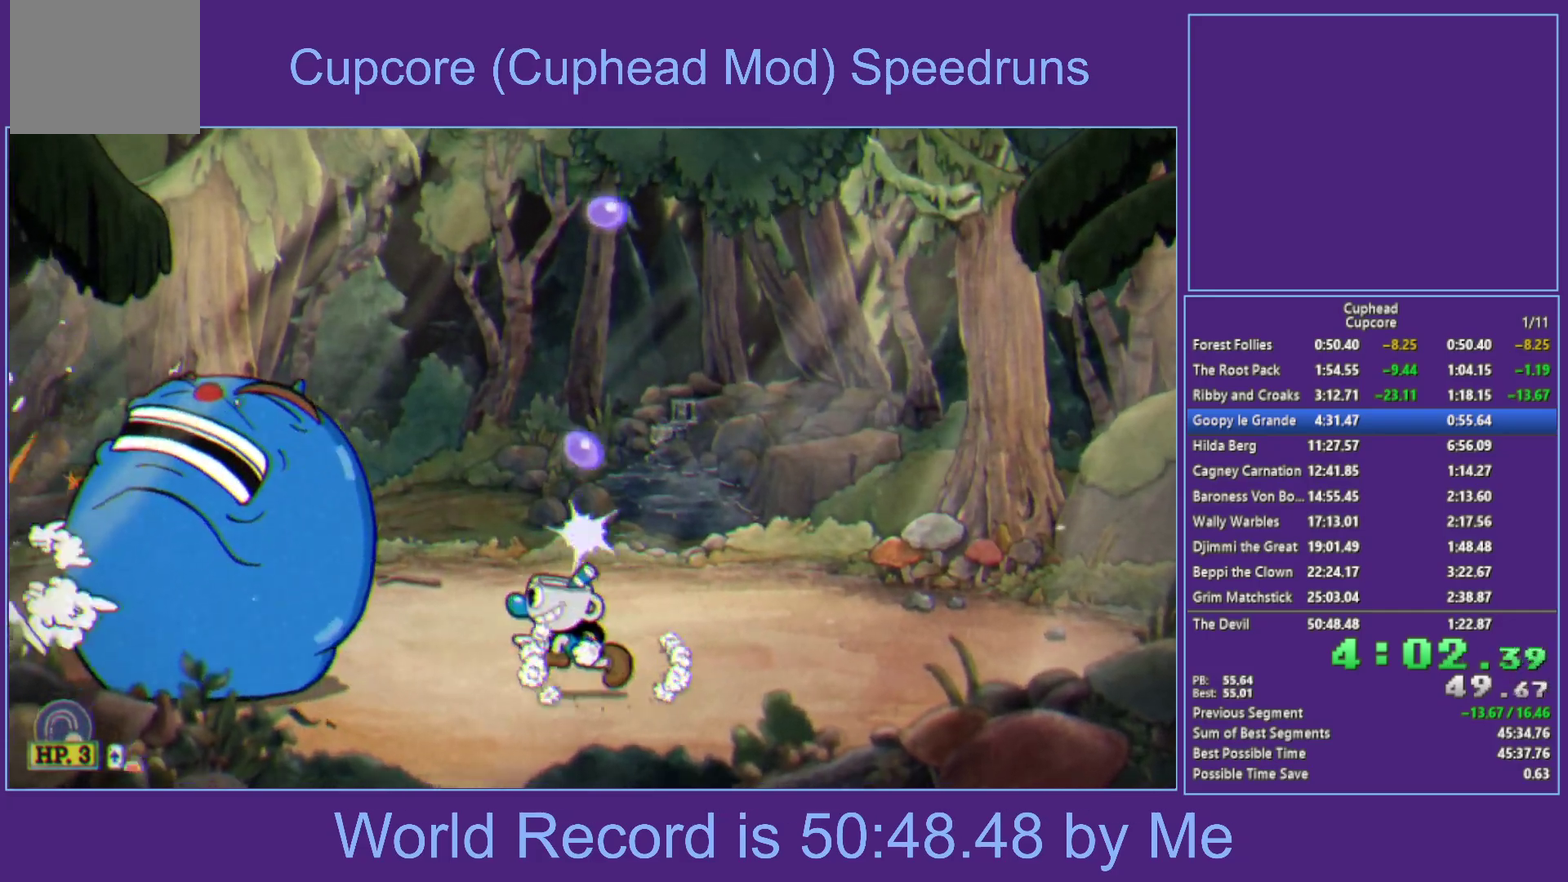
{"buttons": ["X", "L1"], "left_stick": "center", "right_stick": "center", "events": [[150, "L1", "down"], [267, "L1", "up"], [333, "left_stick", "center"], [450, "L1", "down"]]}
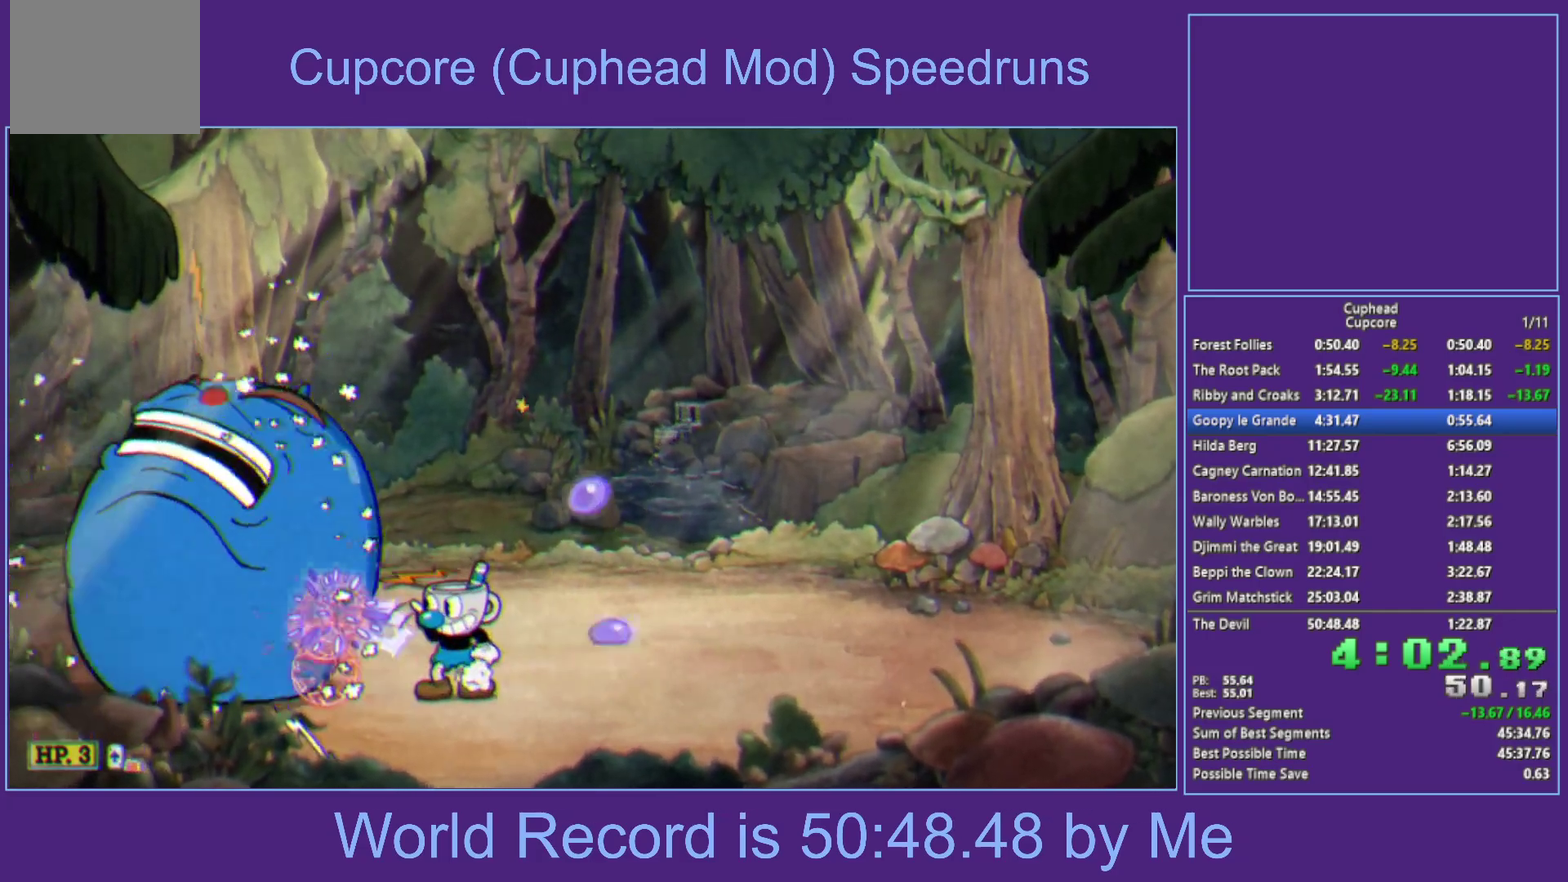
{"buttons": ["X", "L1"], "left_stick": "center", "right_stick": "center", "events": [[150, "left_stick", "left"], [167, "L1", "up"], [283, "left_stick", "center"], [383, "L1", "down"]]}
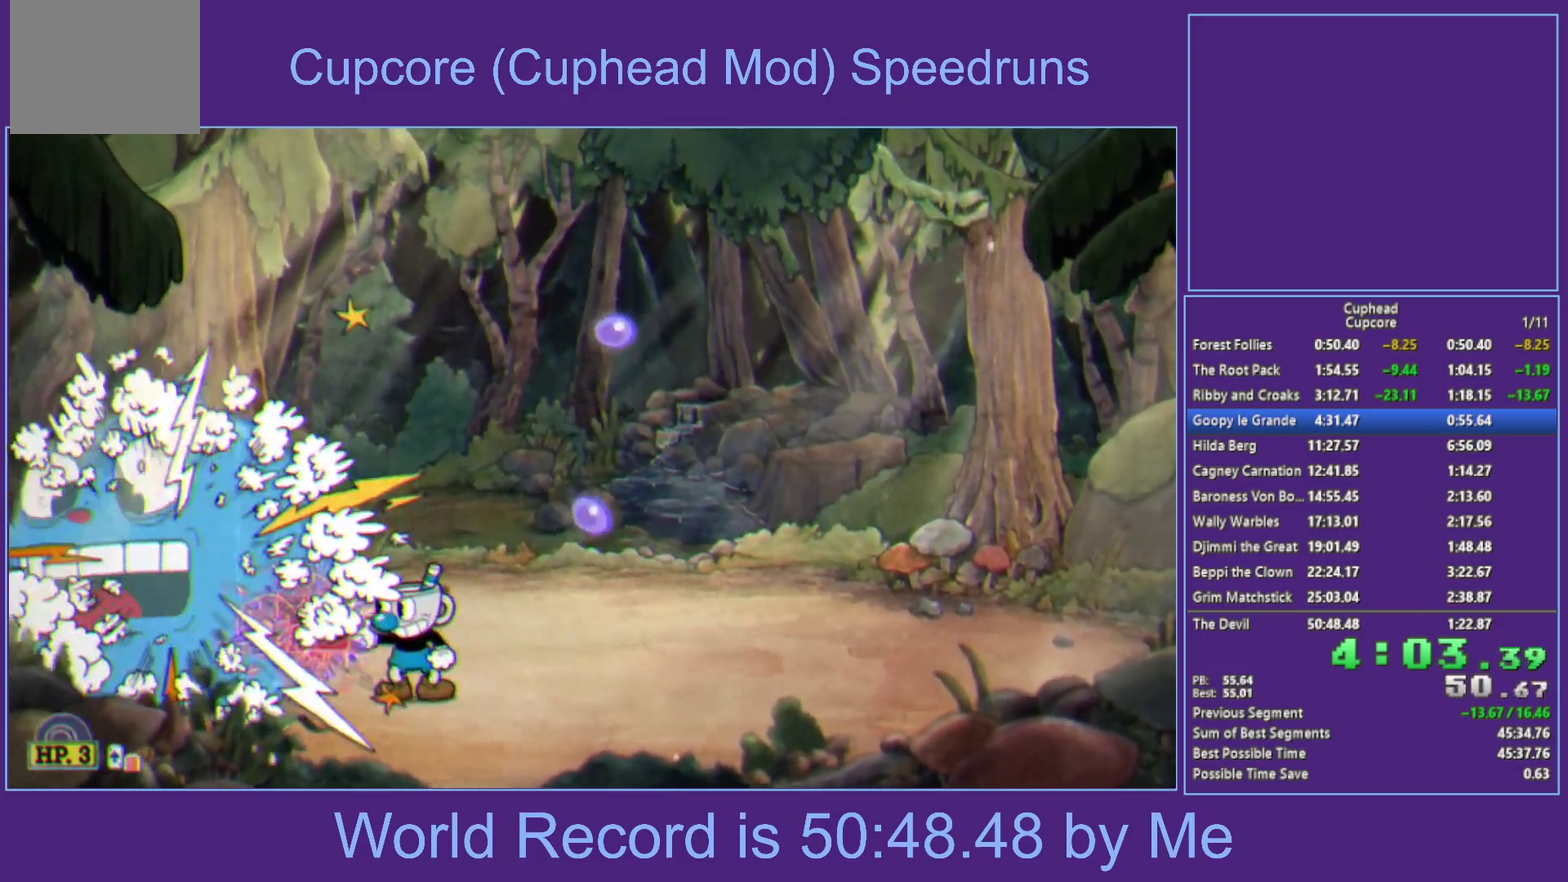
{"buttons": ["X"], "left_stick": "center", "right_stick": "center", "events": [[133, "L1", "up"], [433, "L1", "down"], [483, "L1", "up"]]}
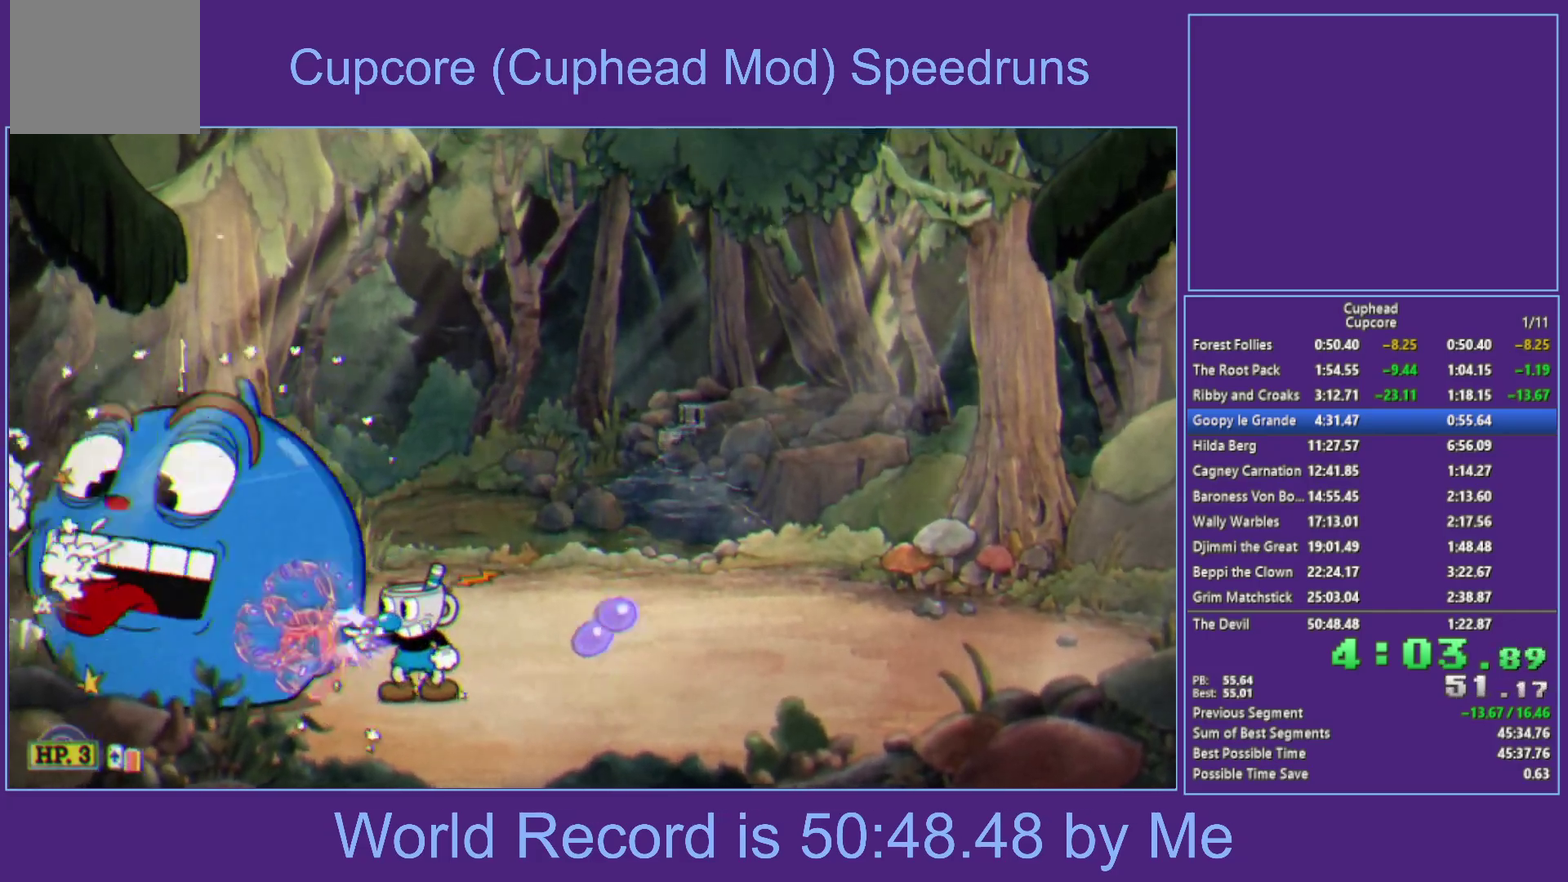
{"buttons": ["X"], "left_stick": "center", "right_stick": "center", "events": [[33, "L1", "down"], [133, "left_stick", "left"], [167, "L1", "up"], [217, "left_stick", "center"], [417, "L1", "down"], [467, "L1", "up"]]}
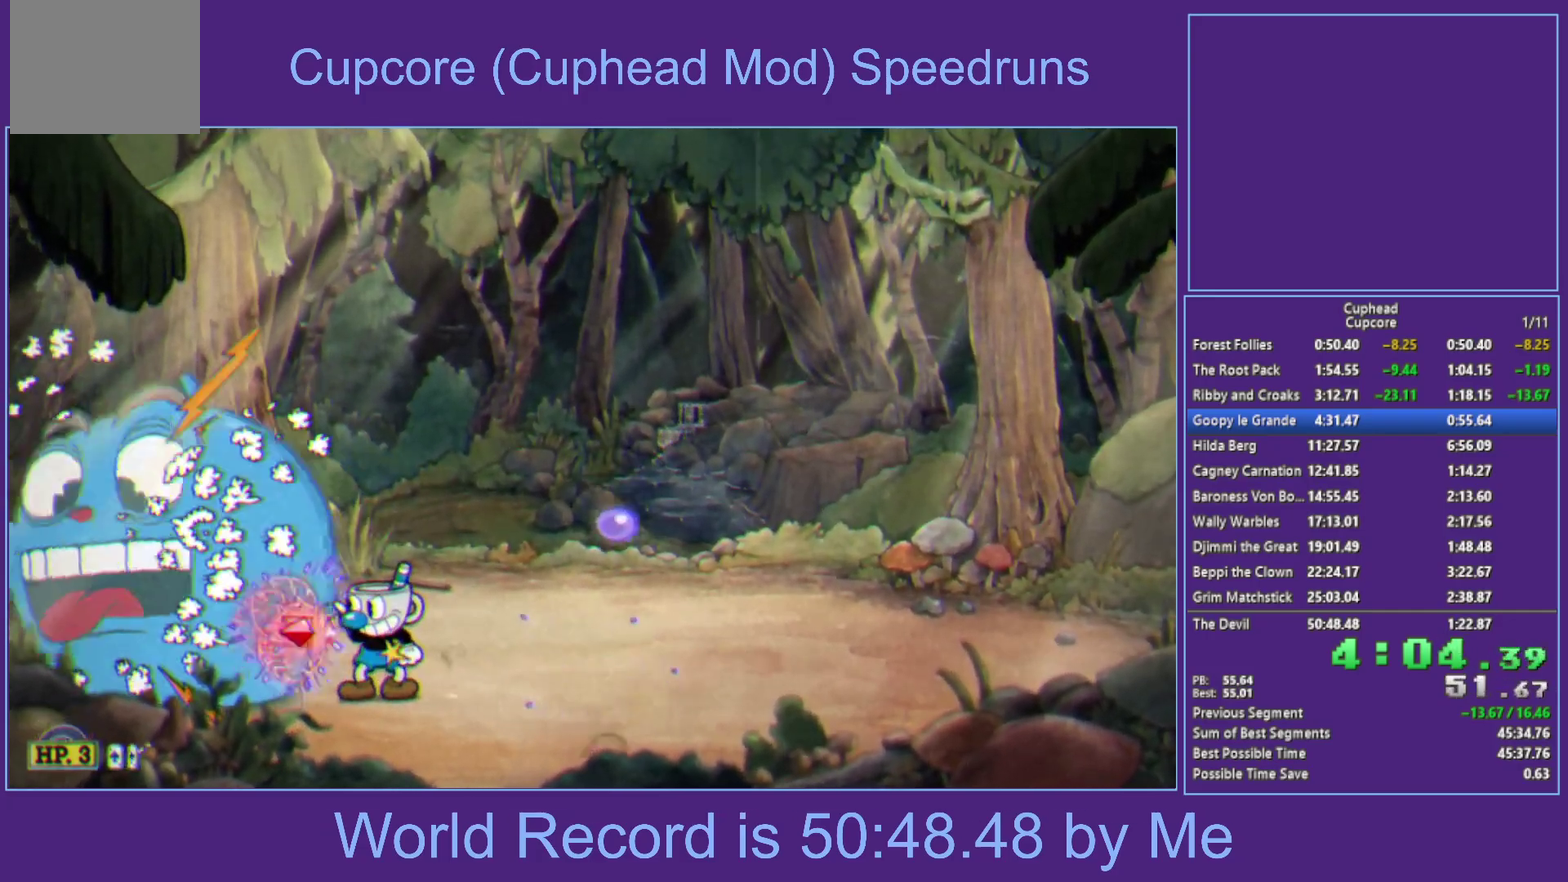
{"buttons": ["B", "X"], "left_stick": "down-left", "right_stick": "center", "events": [[17, "L1", "down"], [100, "L1", "up"], [250, "L1", "down"], [300, "L1", "up"], [350, "L1", "down"], [433, "L1", "up"], [433, "left_stick", "down-left"], [483, "B", "down"]]}
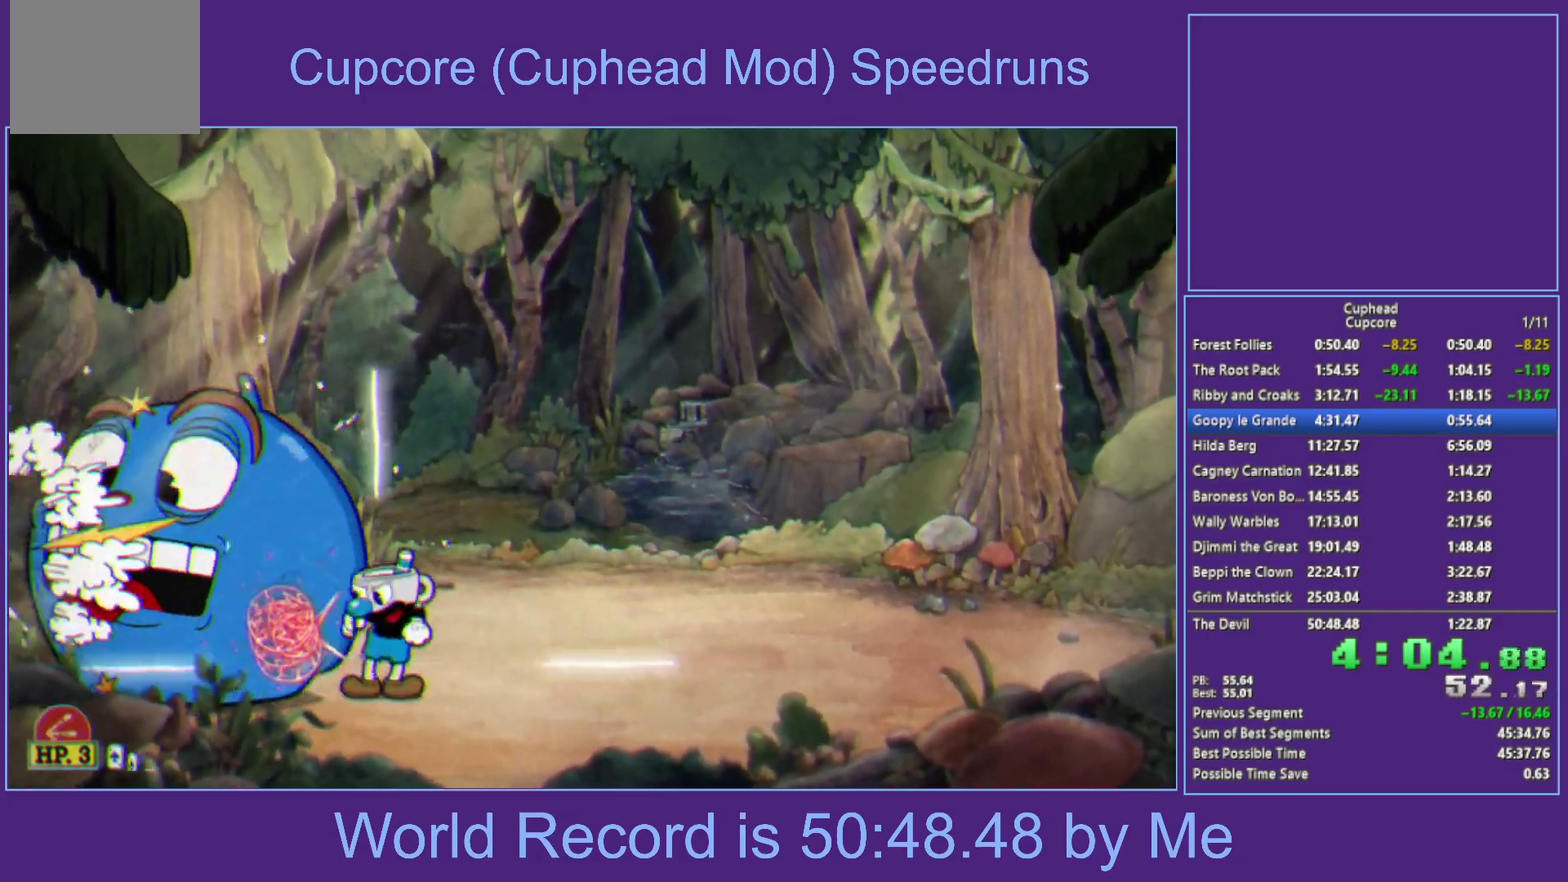
{"buttons": ["X"], "left_stick": "center", "right_stick": "center", "events": [[33, "L1", "down"], [250, "B", "up"], [250, "L1", "up"], [283, "left_stick", "center"]]}
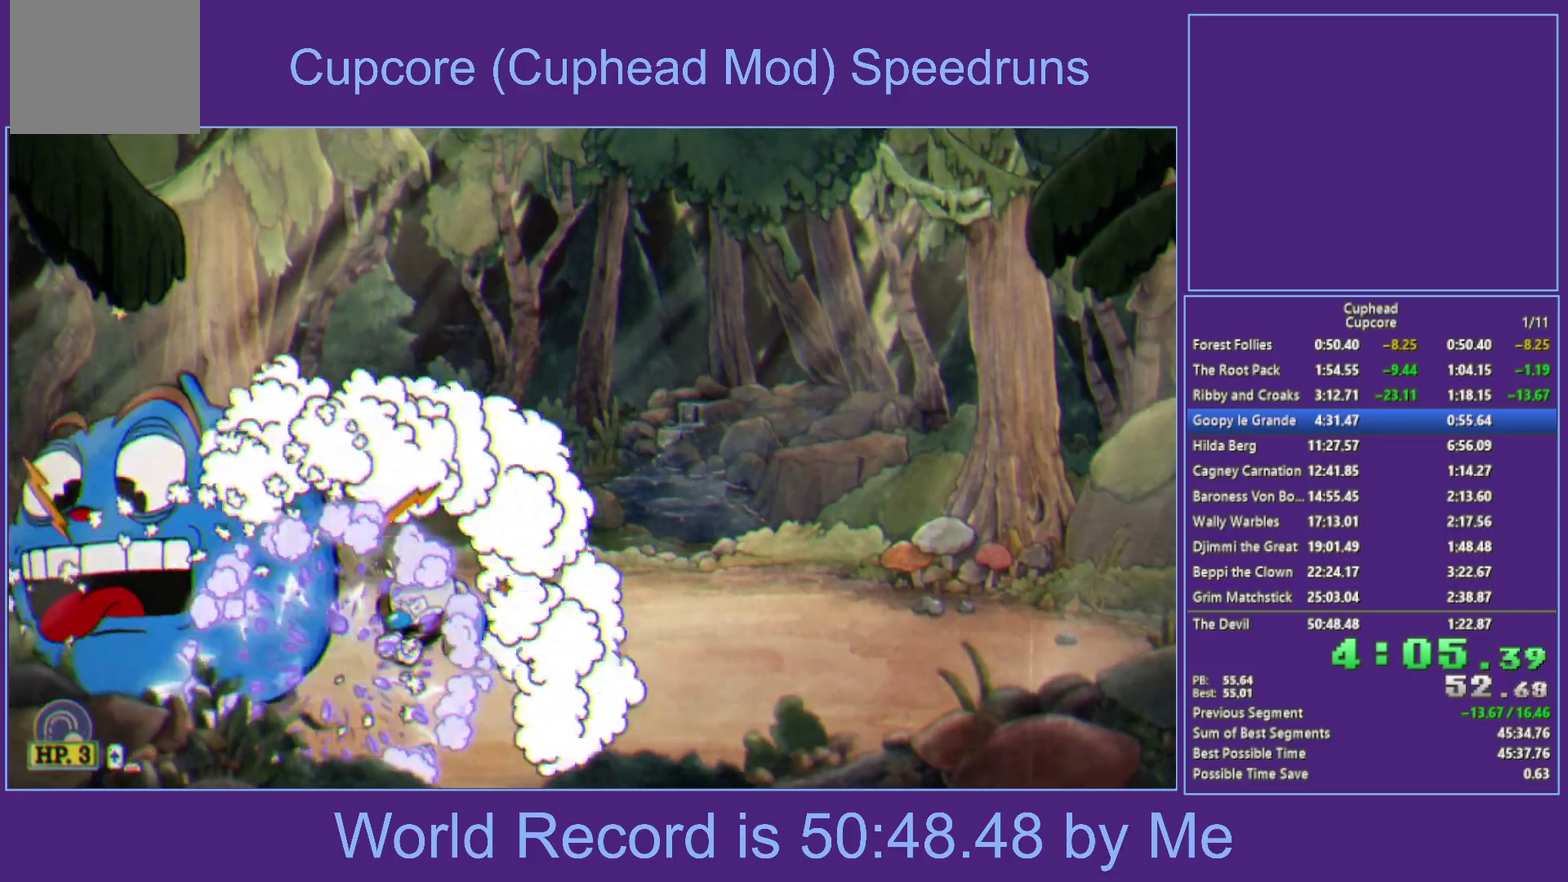
{"buttons": ["X", "L1"], "left_stick": "center", "right_stick": "center", "events": [[133, "L1", "down"], [250, "L1", "up"], [450, "L1", "down"]]}
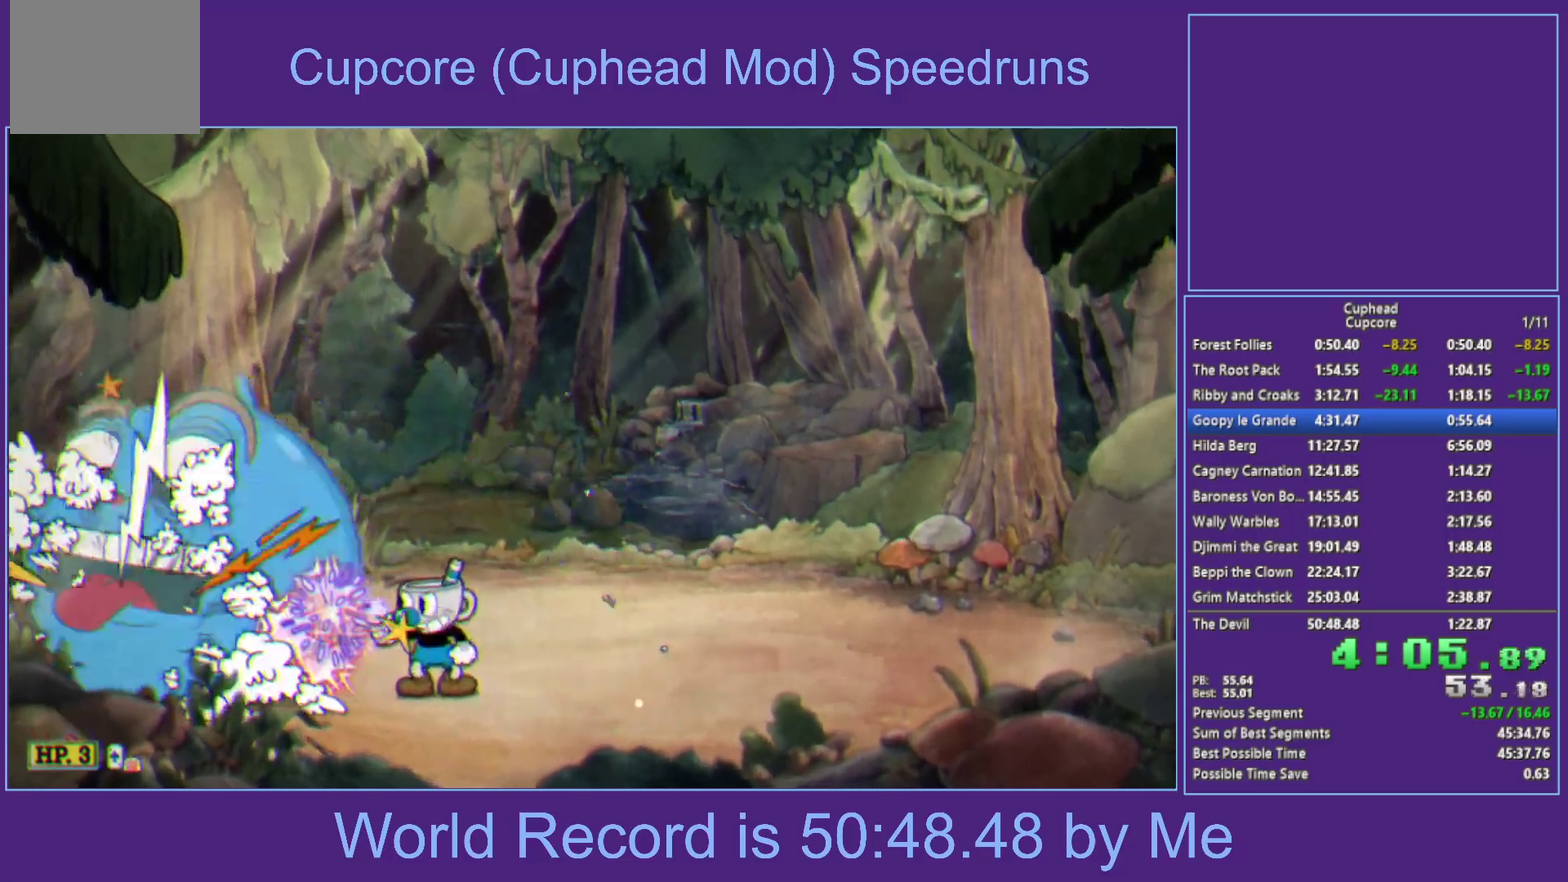
{"buttons": ["X"], "left_stick": "left", "right_stick": "center", "events": [[150, "L1", "up"], [333, "L1", "down"], [417, "L1", "up"], [450, "left_stick", "left"]]}
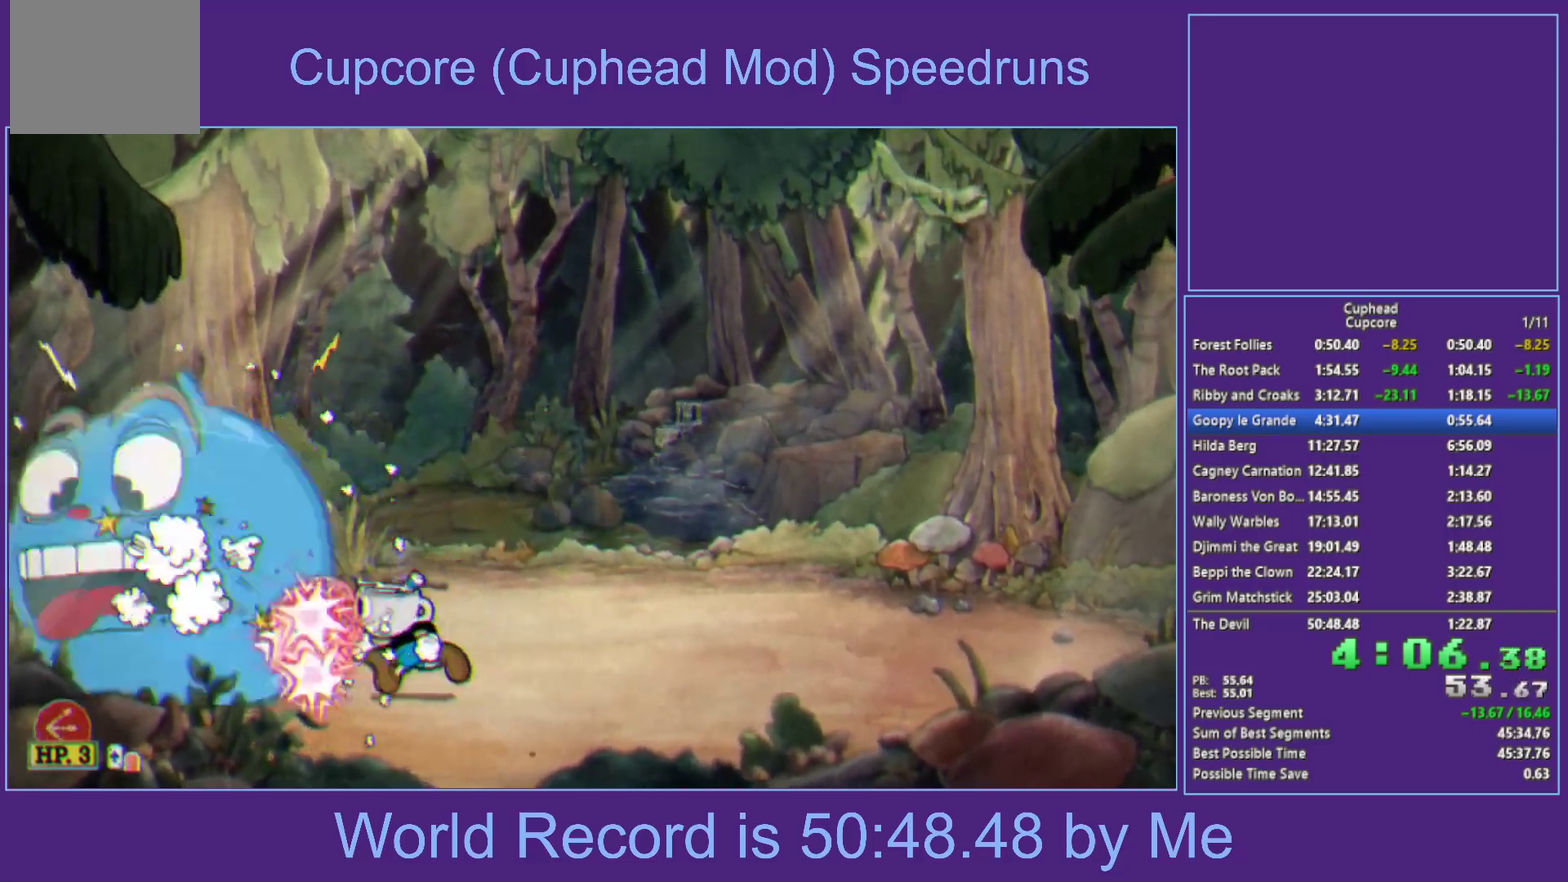
{"buttons": ["X"], "left_stick": "up-left", "right_stick": "center", "events": [[50, "left_stick", "down-left"], [100, "B", "down"], [150, "L1", "down"], [217, "L1", "up"], [300, "left_stick", "center"], [383, "B", "up"], [500, "left_stick", "up-left"]]}
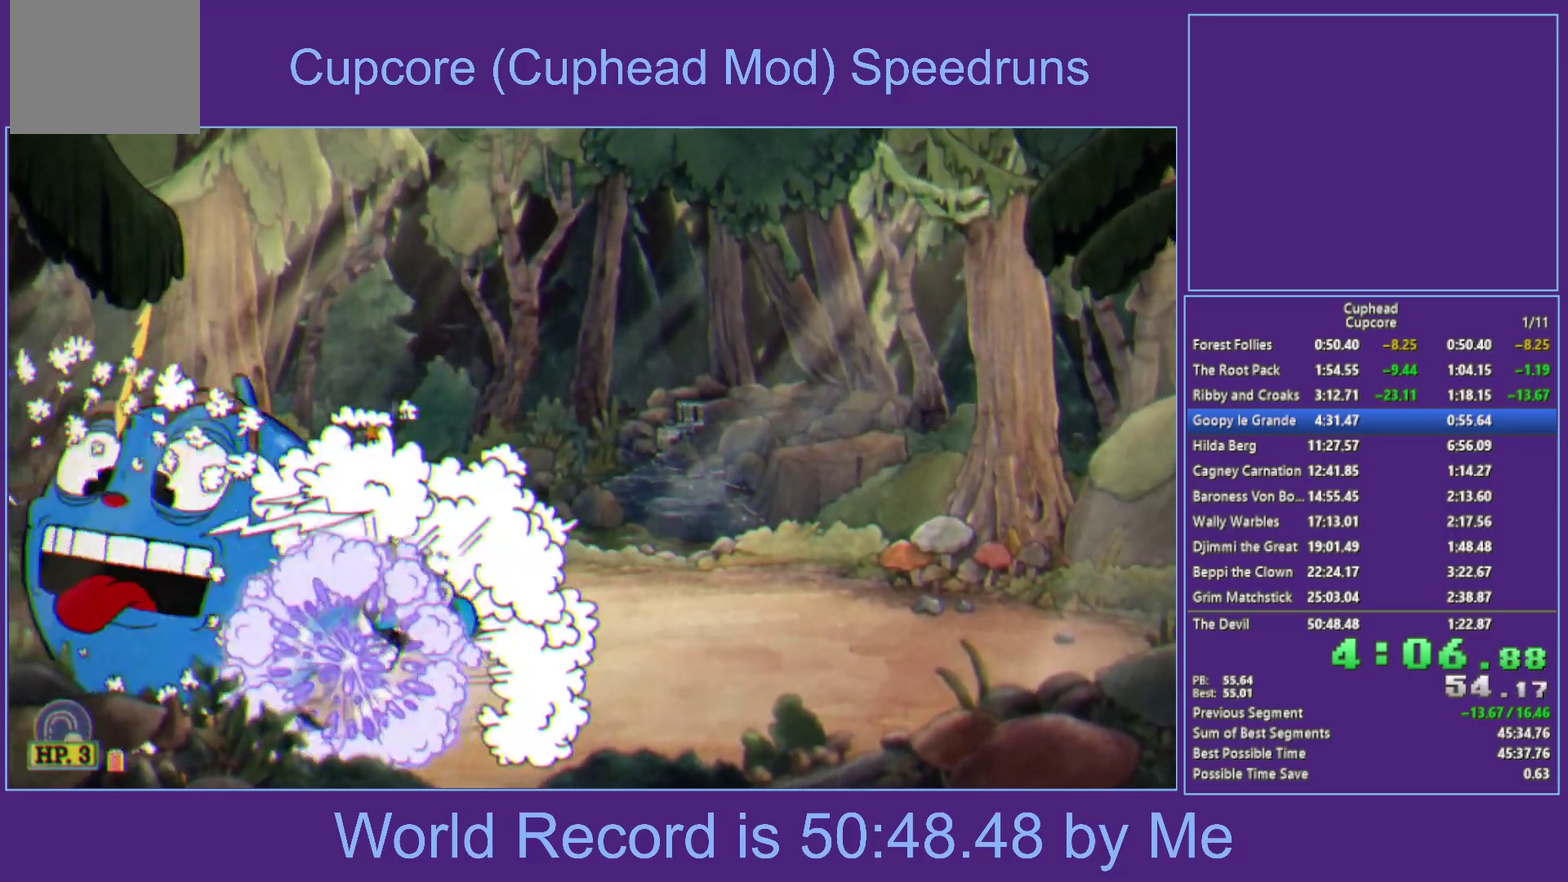
{"buttons": ["A", "X"], "left_stick": "up-left", "right_stick": "center", "events": [[117, "A", "down"], [300, "L1", "down"], [383, "L1", "up"]]}
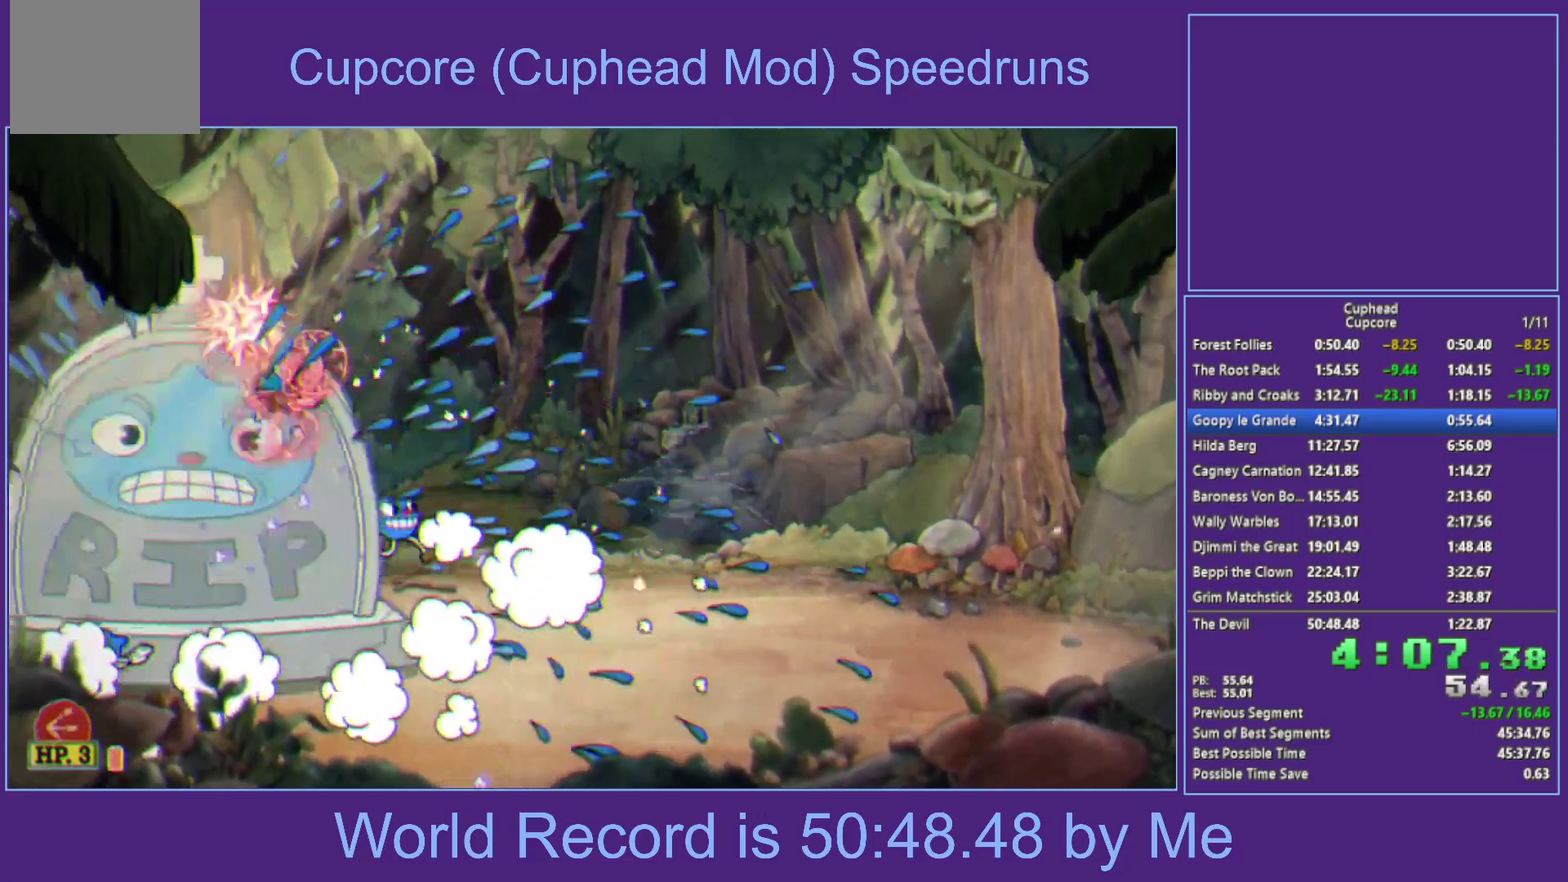
{"buttons": ["A", "X", "L1"], "left_stick": "up", "right_stick": "center", "events": [[33, "L1", "down"], [83, "L1", "up"], [133, "A", "up"], [133, "L1", "down"], [200, "left_stick", "up"], [250, "L1", "up"], [383, "A", "down"], [450, "L1", "down"]]}
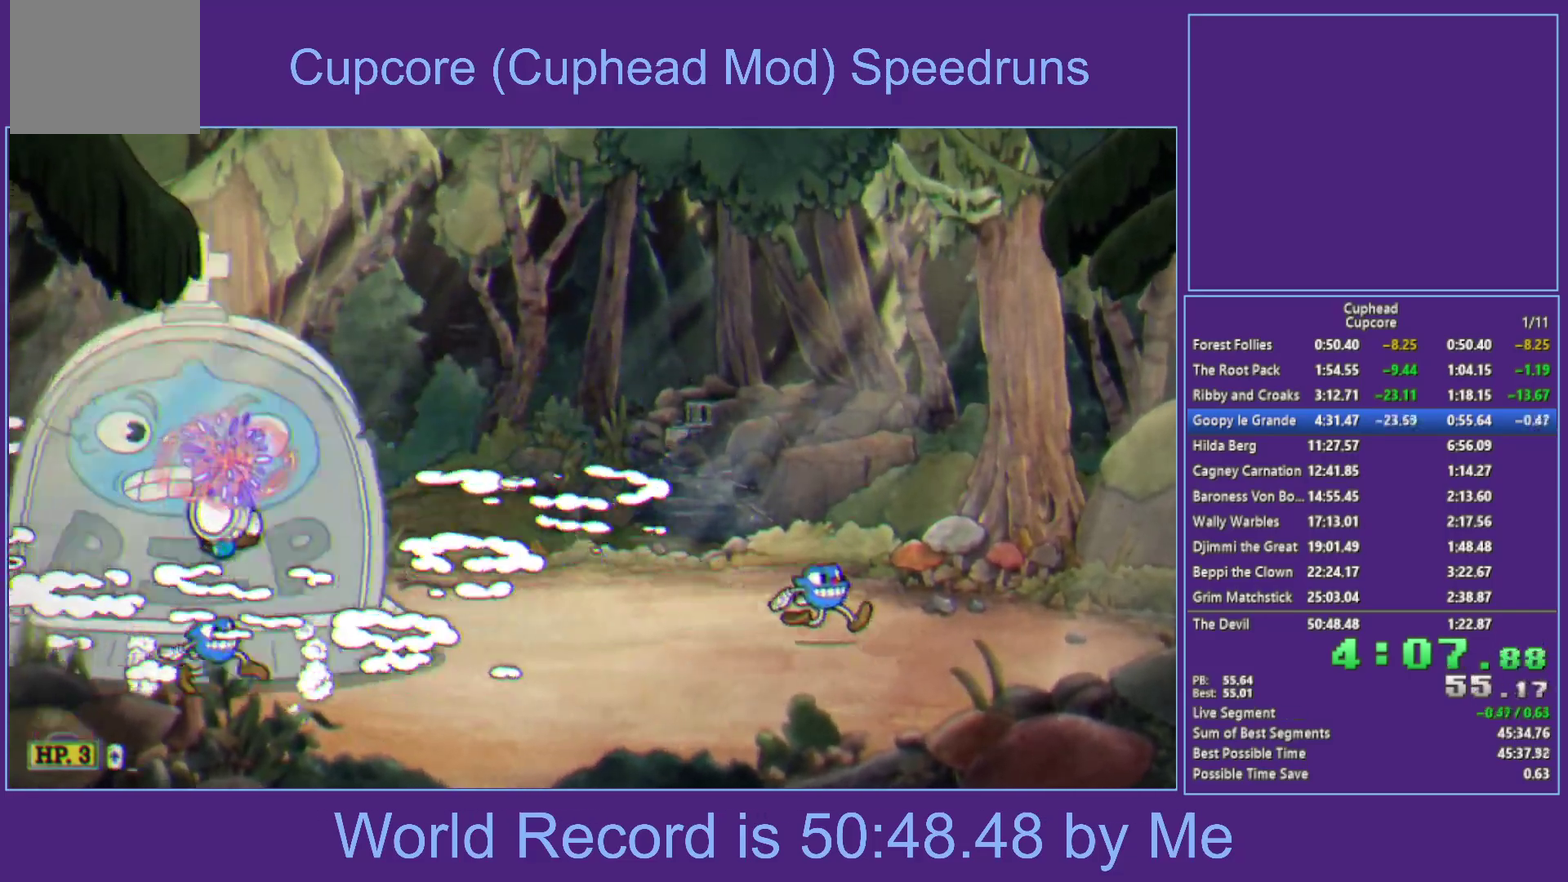
{"buttons": ["A", "B", "X"], "left_stick": "up", "right_stick": "center", "events": [[150, "L1", "up"], [217, "B", "down"], [283, "L1", "down"], [350, "L1", "up"], [417, "L1", "down"], [500, "L1", "up"]]}
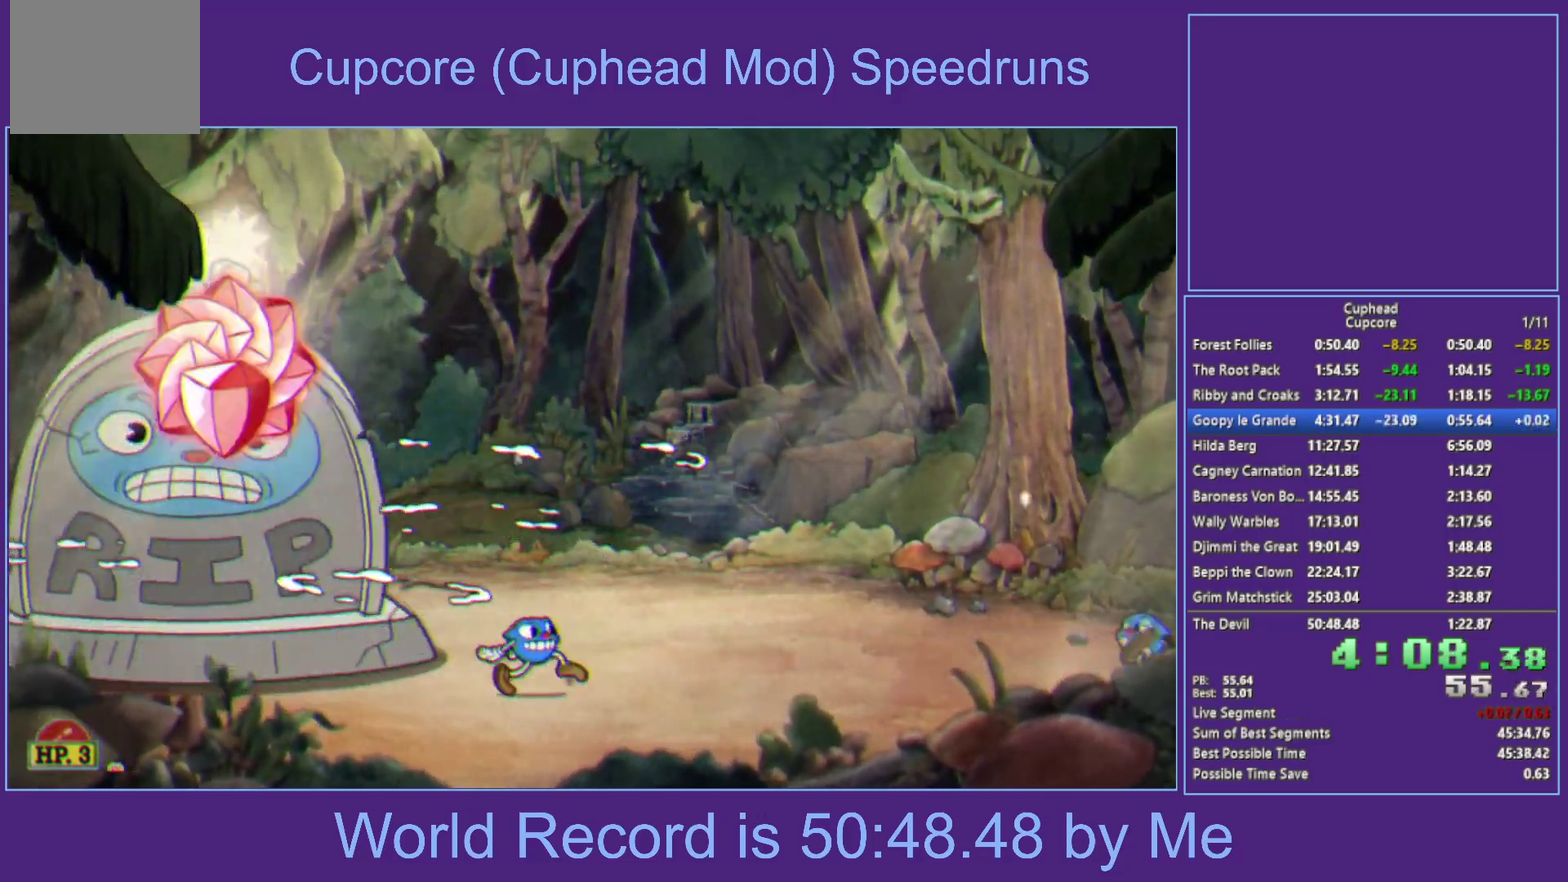
{"buttons": ["X", "L1"], "left_stick": "up", "right_stick": "center", "events": [[133, "B", "up"], [133, "L1", "down"], [167, "A", "up"], [333, "L1", "up"], [467, "L1", "down"]]}
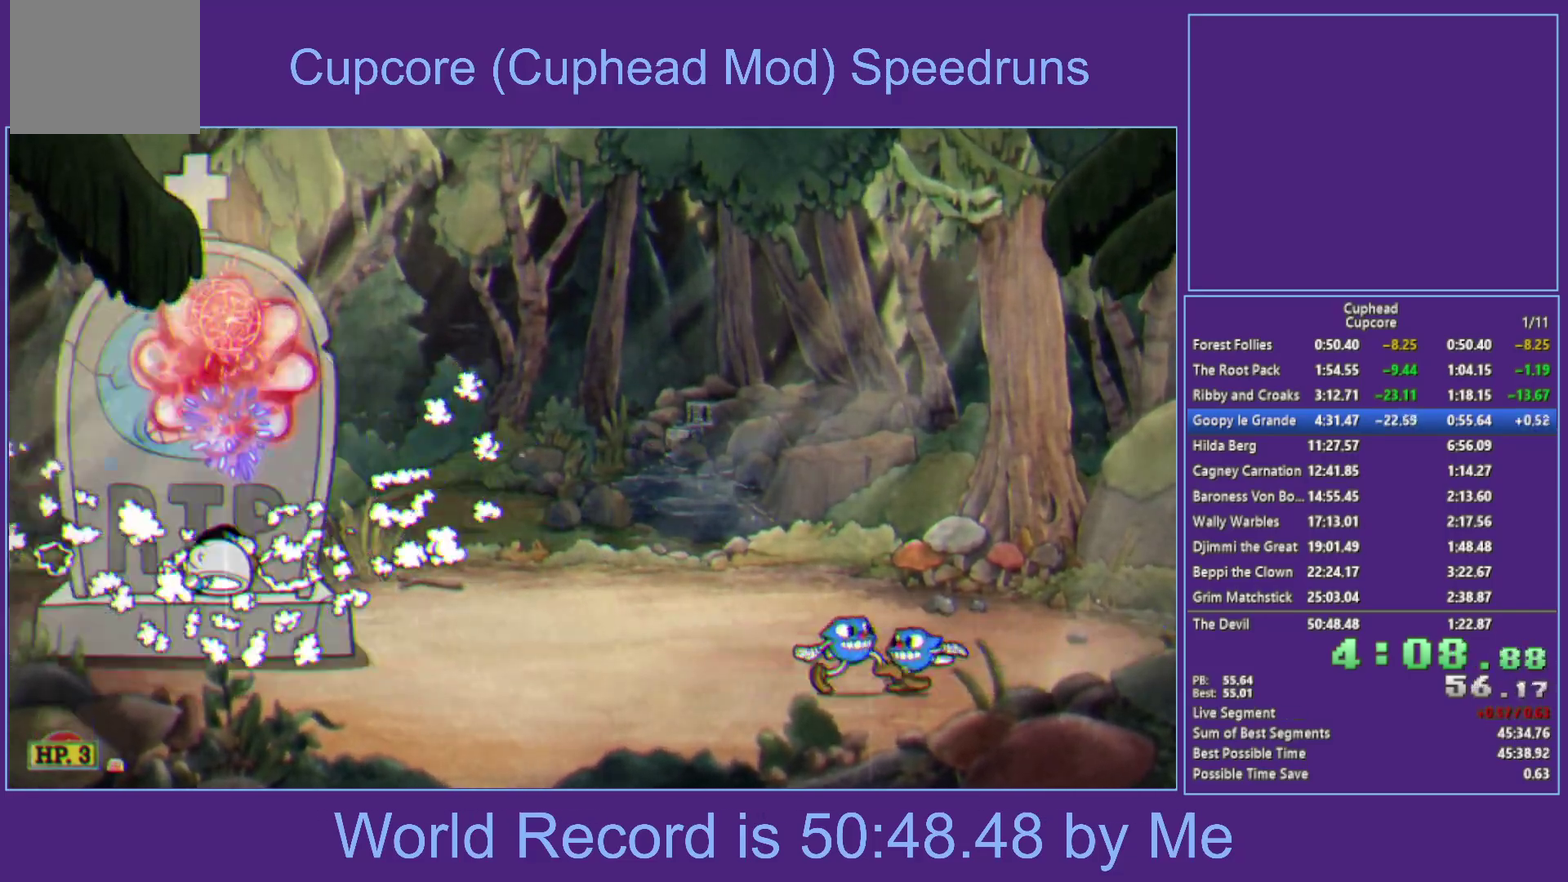
{"buttons": ["A", "X", "L1"], "left_stick": "up-right", "right_stick": "center", "events": [[33, "L1", "up"], [83, "L1", "down"], [183, "A", "down"], [183, "L1", "up"], [333, "L1", "down"], [400, "L1", "up"], [467, "L1", "down"], [467, "left_stick", "up-right"]]}
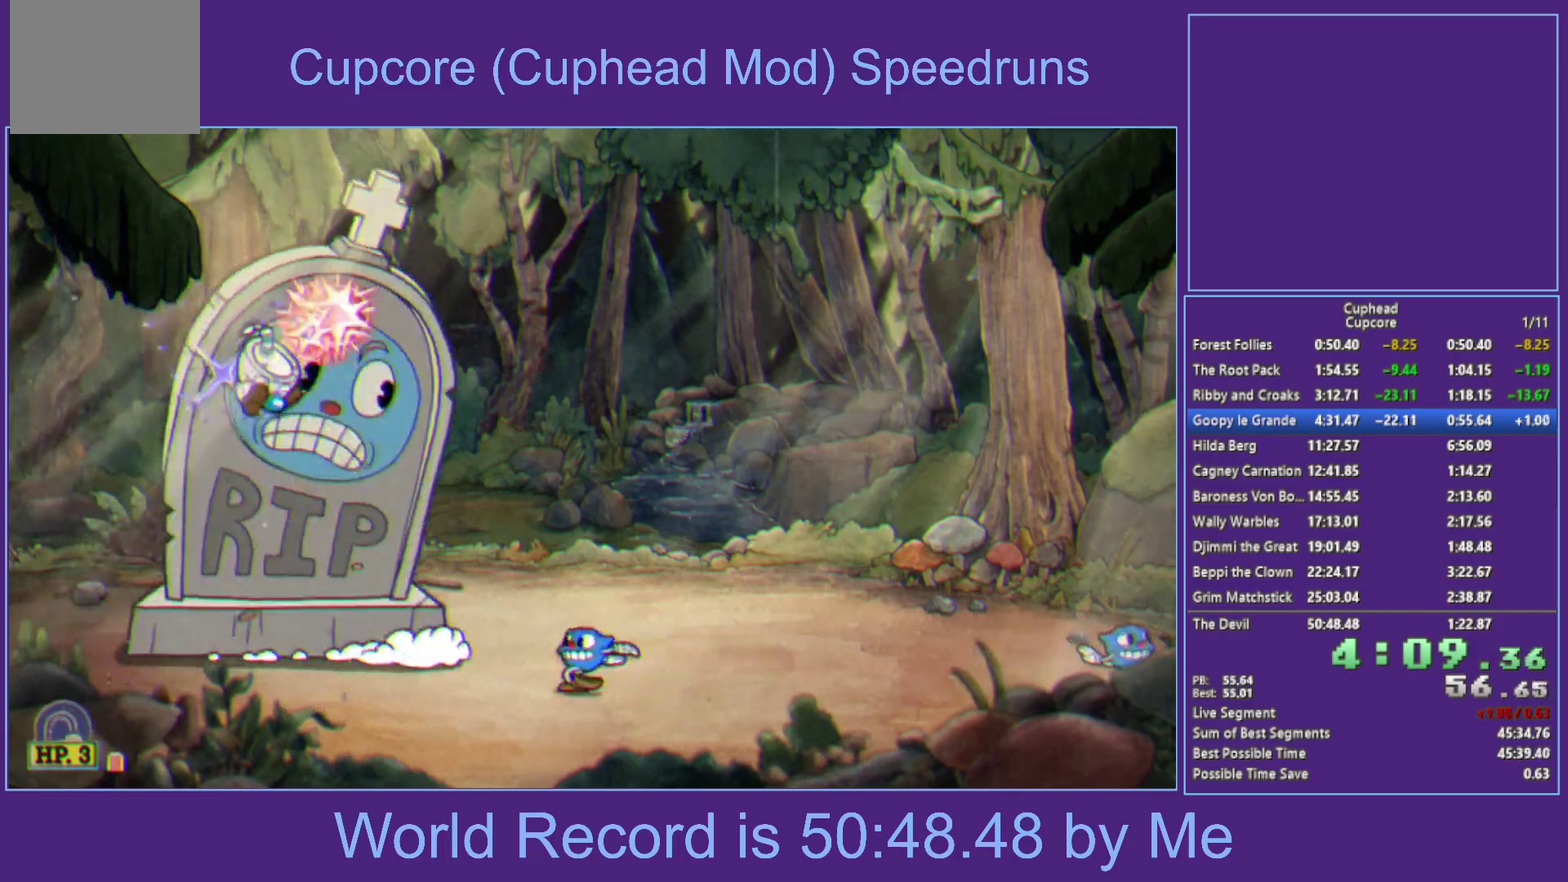
{"buttons": ["X"], "left_stick": "up-right", "right_stick": "center", "events": [[33, "A", "up"], [50, "L1", "up"], [183, "Y", "down"], [200, "L1", "down"], [350, "L1", "up"], [450, "Y", "up"]]}
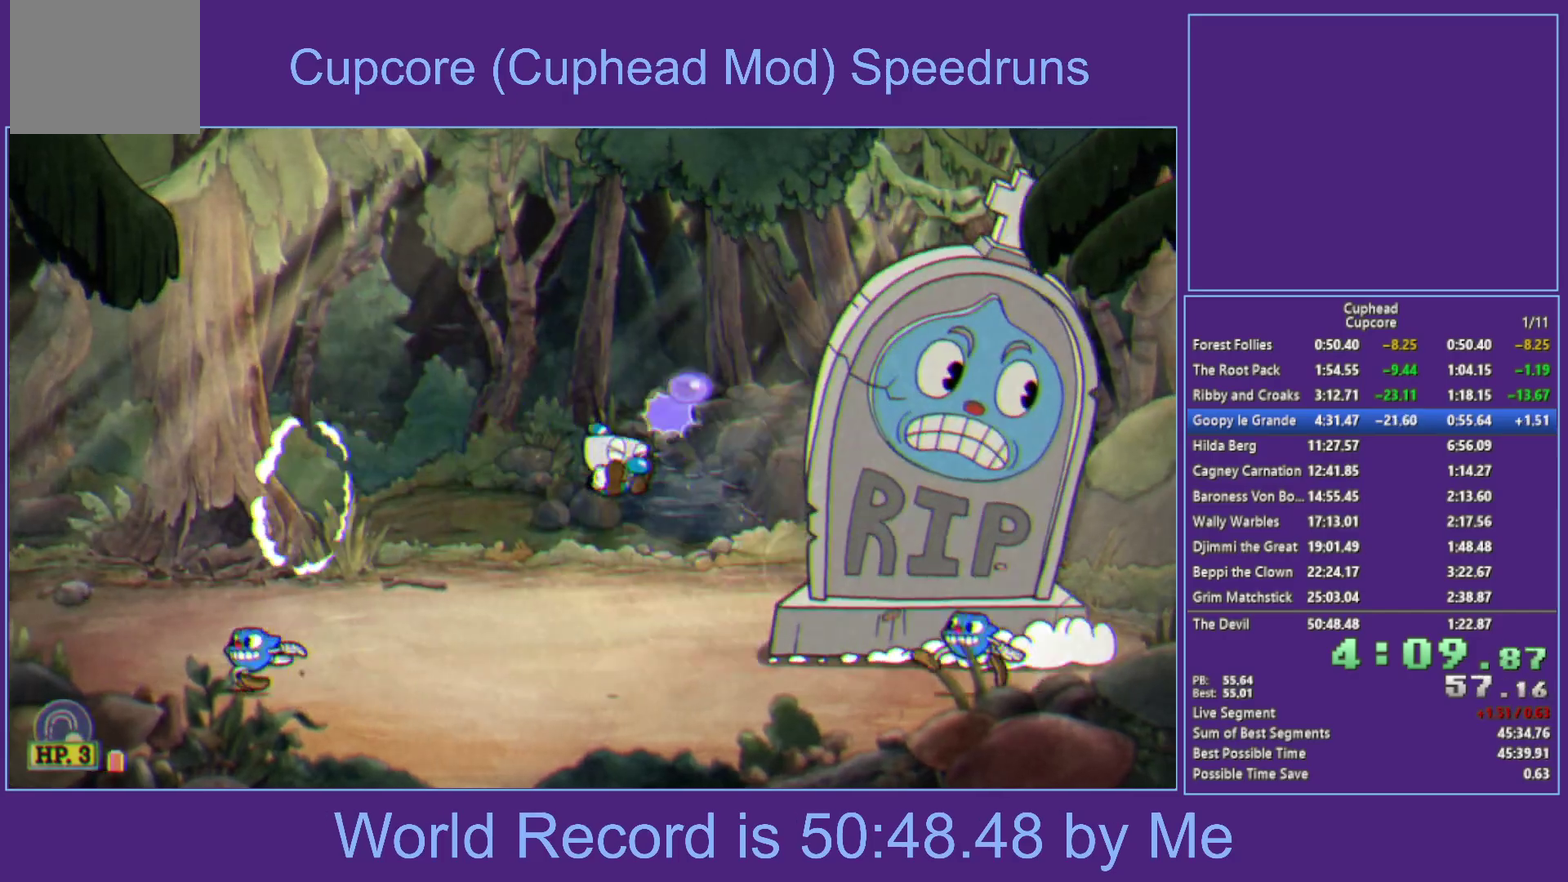
{"buttons": ["A", "X", "L1"], "left_stick": "up-right", "right_stick": "center", "events": [[250, "A", "down"], [483, "L1", "down"]]}
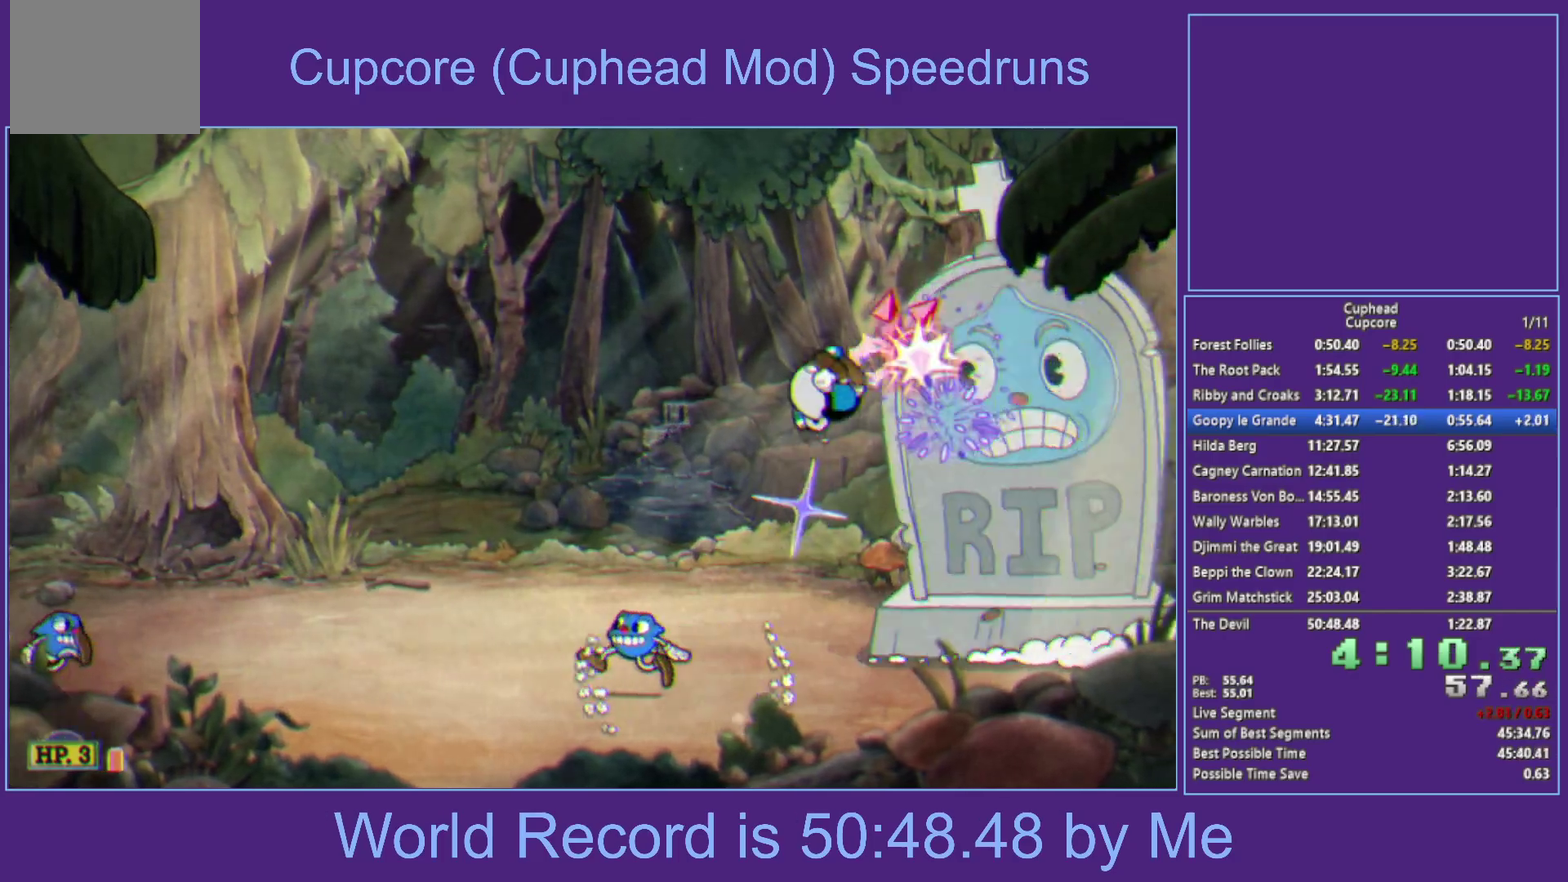
{"buttons": ["A", "X"], "left_stick": "up-left", "right_stick": "center", "events": [[33, "A", "up"], [117, "L1", "up"], [200, "left_stick", "up"], [367, "L1", "down"], [367, "left_stick", "up-left"], [500, "A", "down"], [500, "L1", "up"]]}
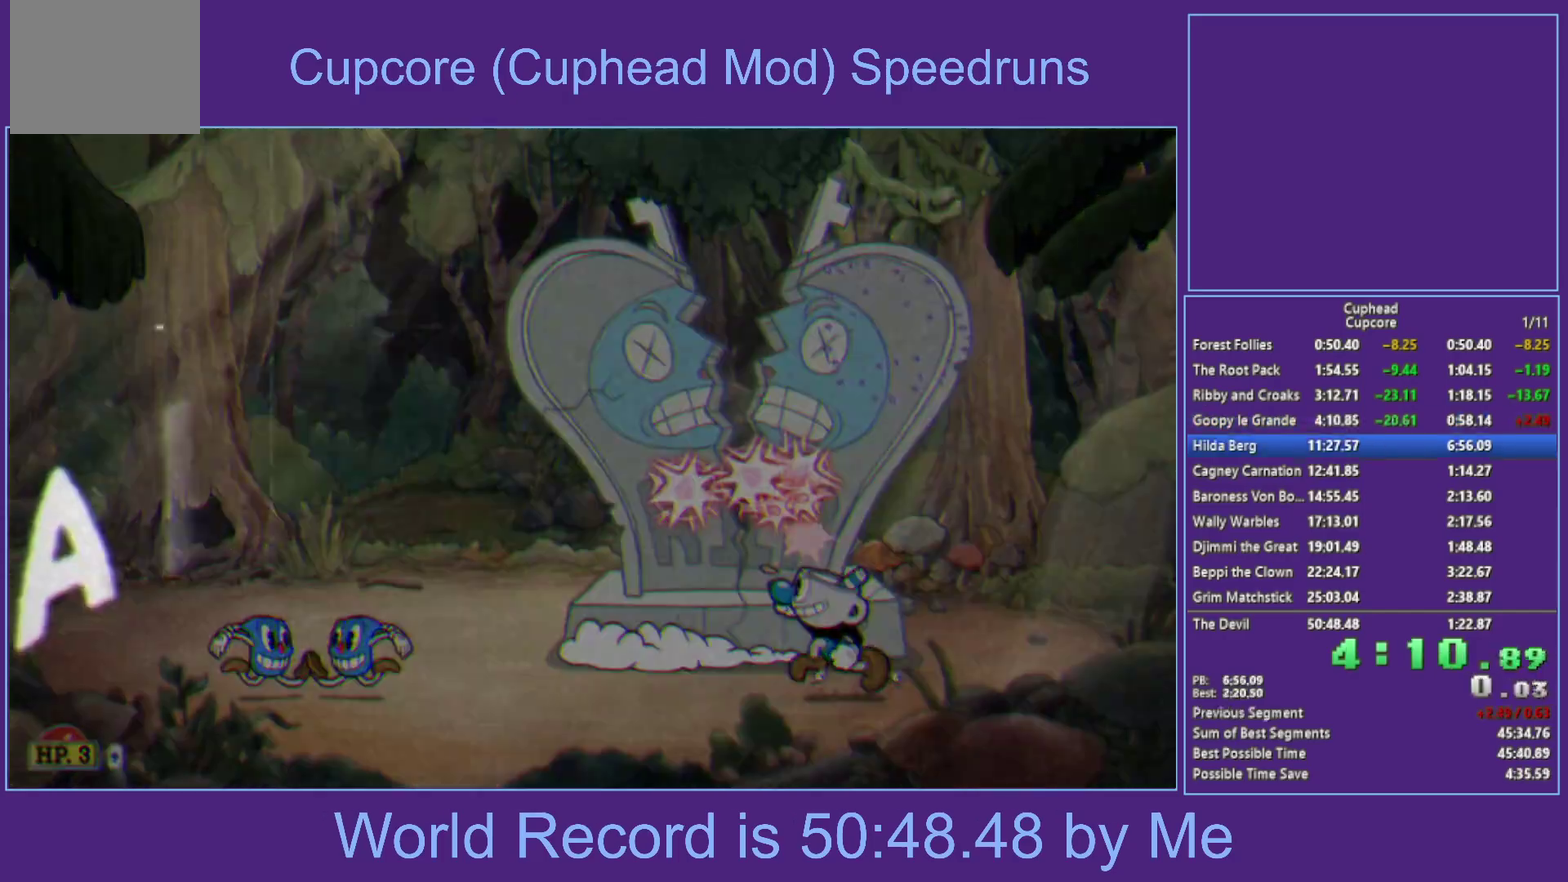
{"buttons": [], "left_stick": "center", "right_stick": "center", "events": [[200, "A", "up"], [350, "X", "up"], [450, "left_stick", "center"]]}